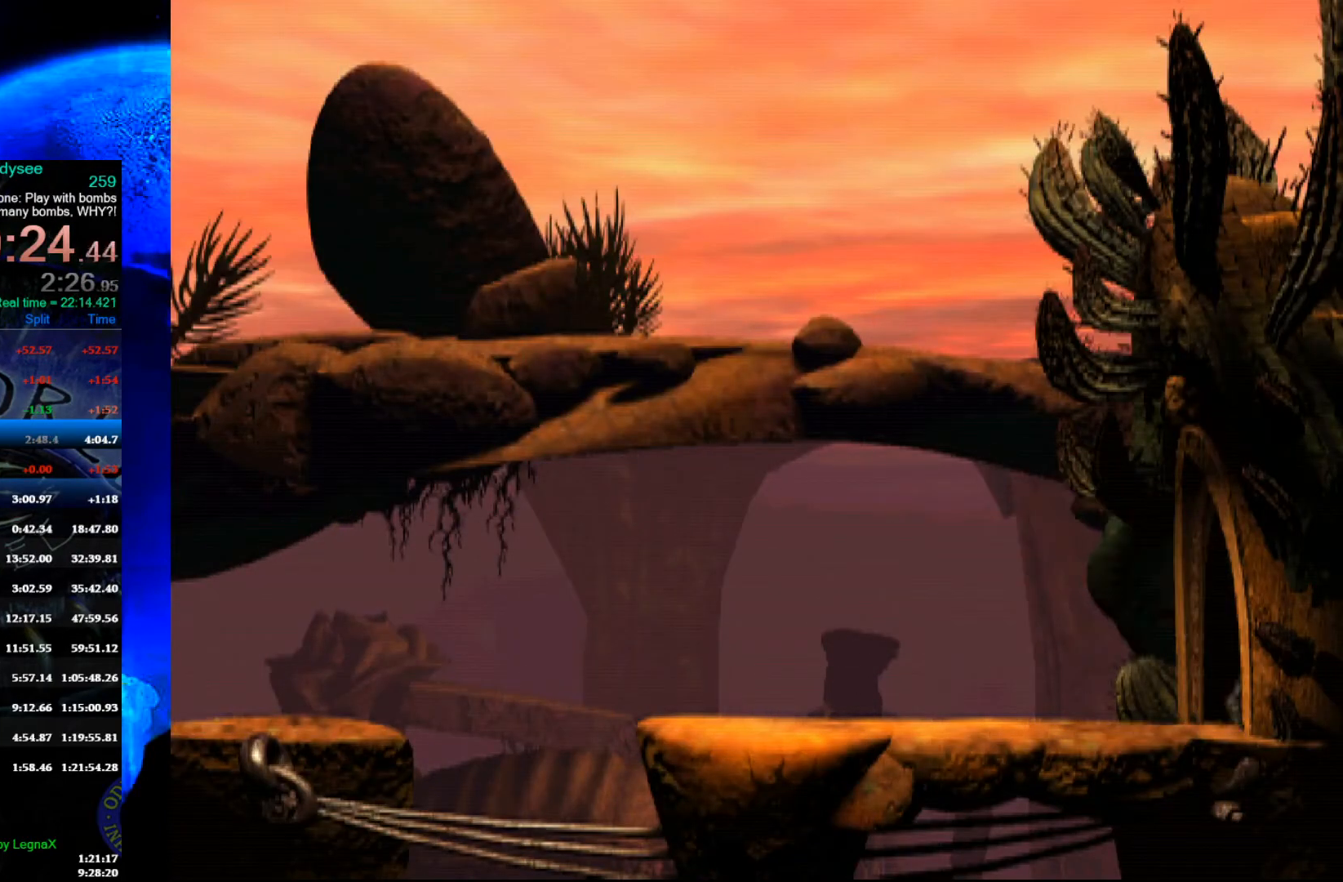
Gameplay with a controller (Xbox layout); each line is a JSON object with the inputs held at the frame after it. "events" lists button and stick changes between this image and that frame as [ms after this image, input, new state], when the widget could be followed in between. Not read: right_stick.
{"buttons": ["R1"], "left_stick": "right", "events": []}
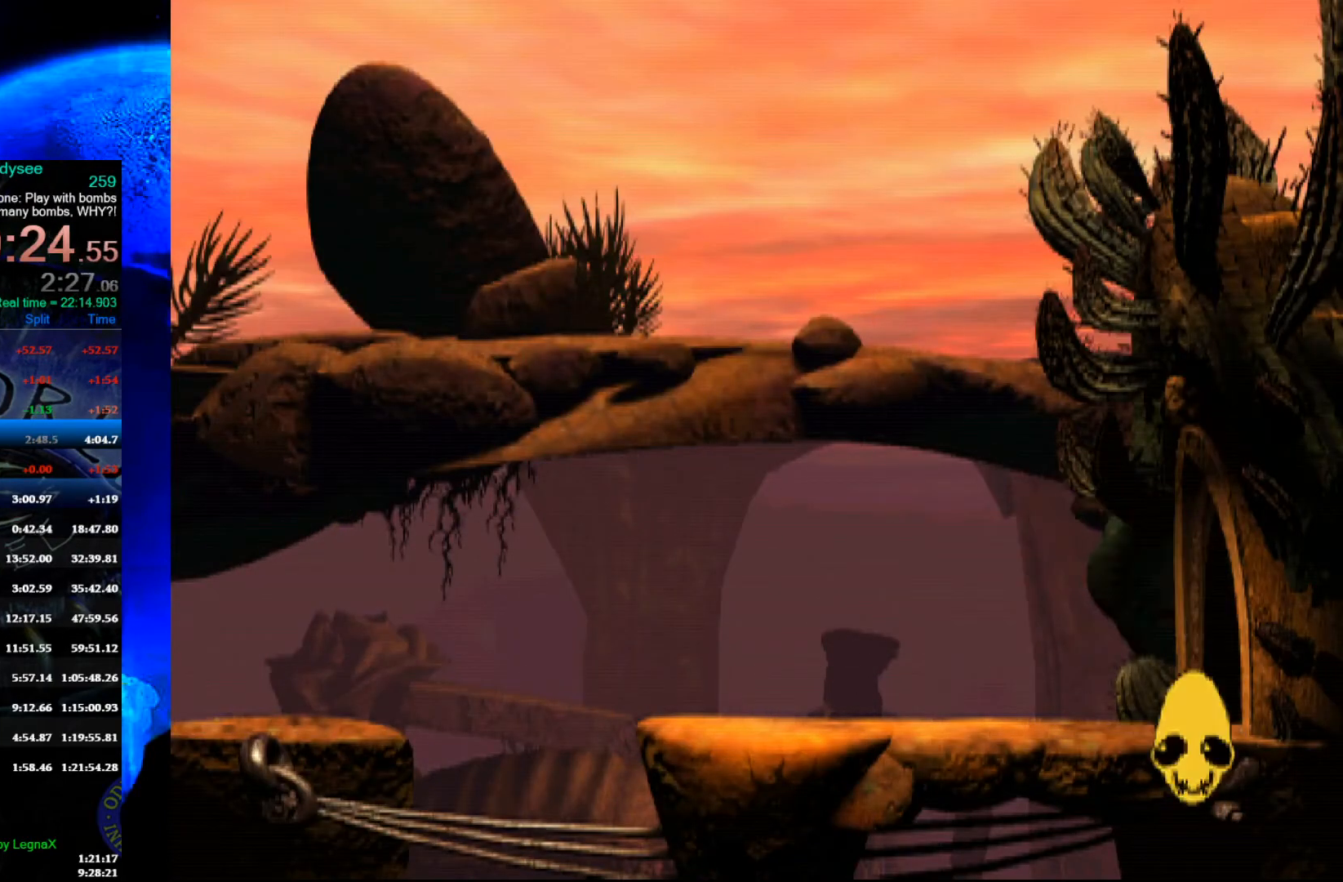
{"buttons": ["Y", "R1"], "left_stick": "right", "events": [[200, "Y", "down"]]}
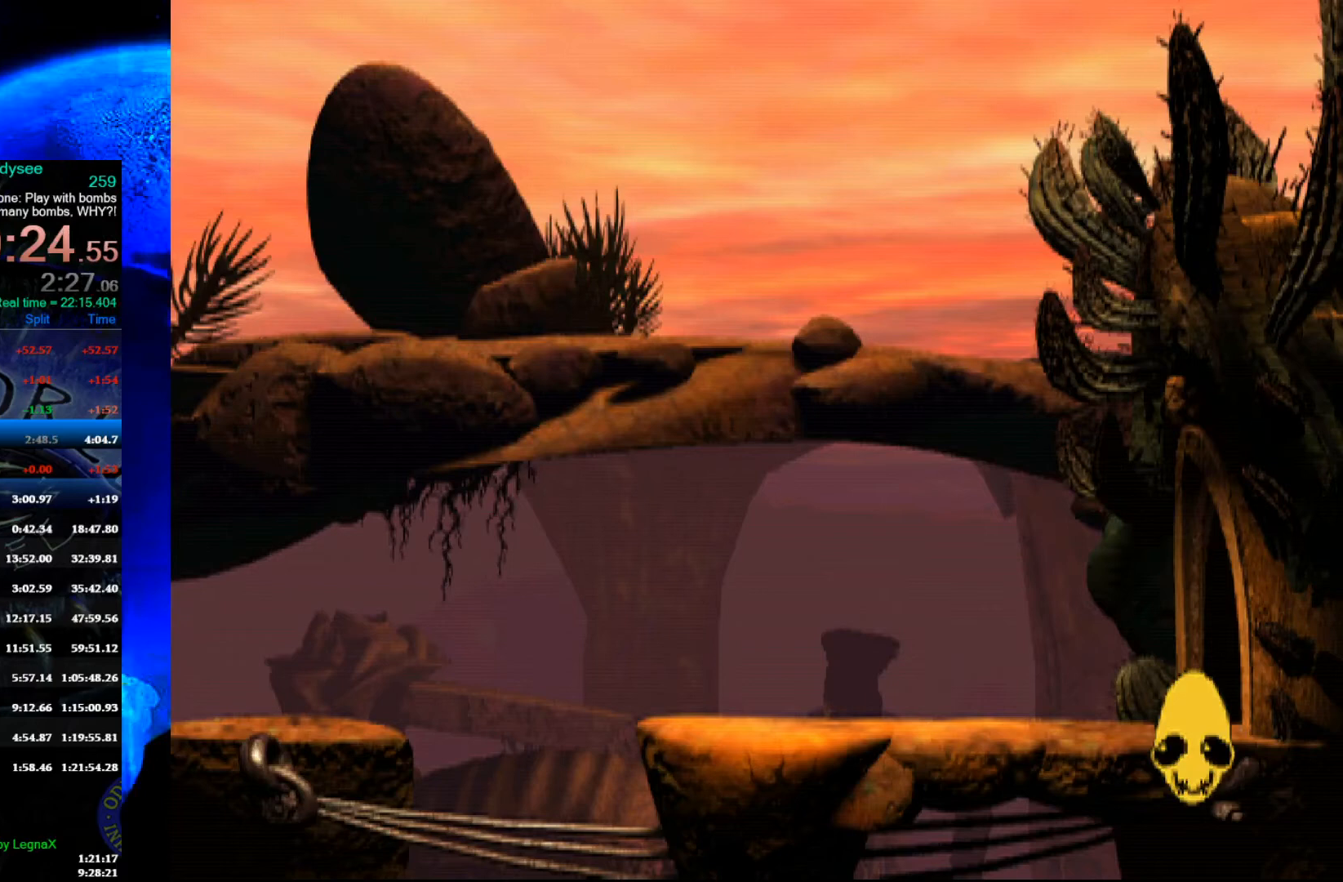
{"buttons": ["Y", "R1"], "left_stick": "right", "events": []}
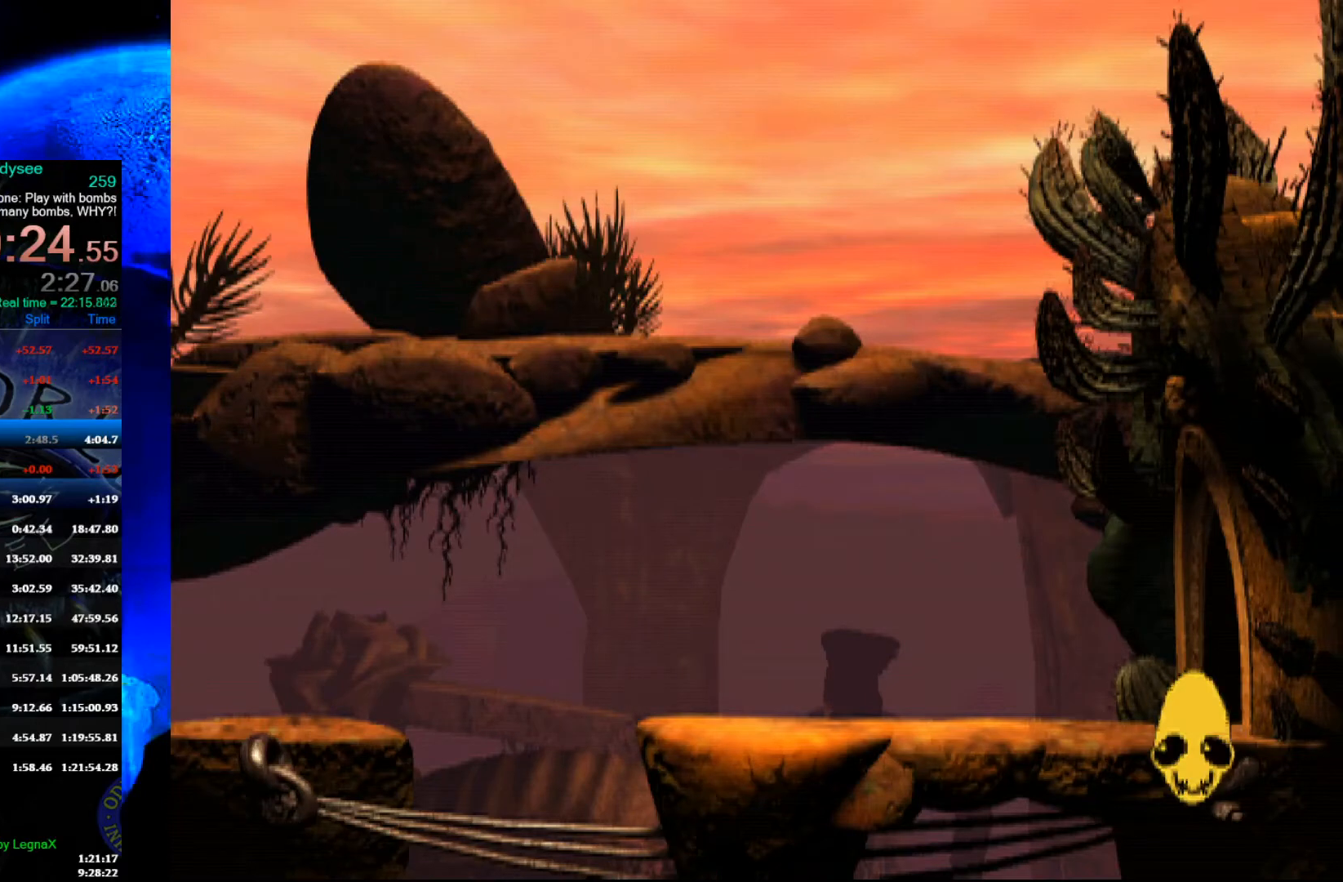
{"buttons": ["Y", "R1"], "left_stick": "right", "events": []}
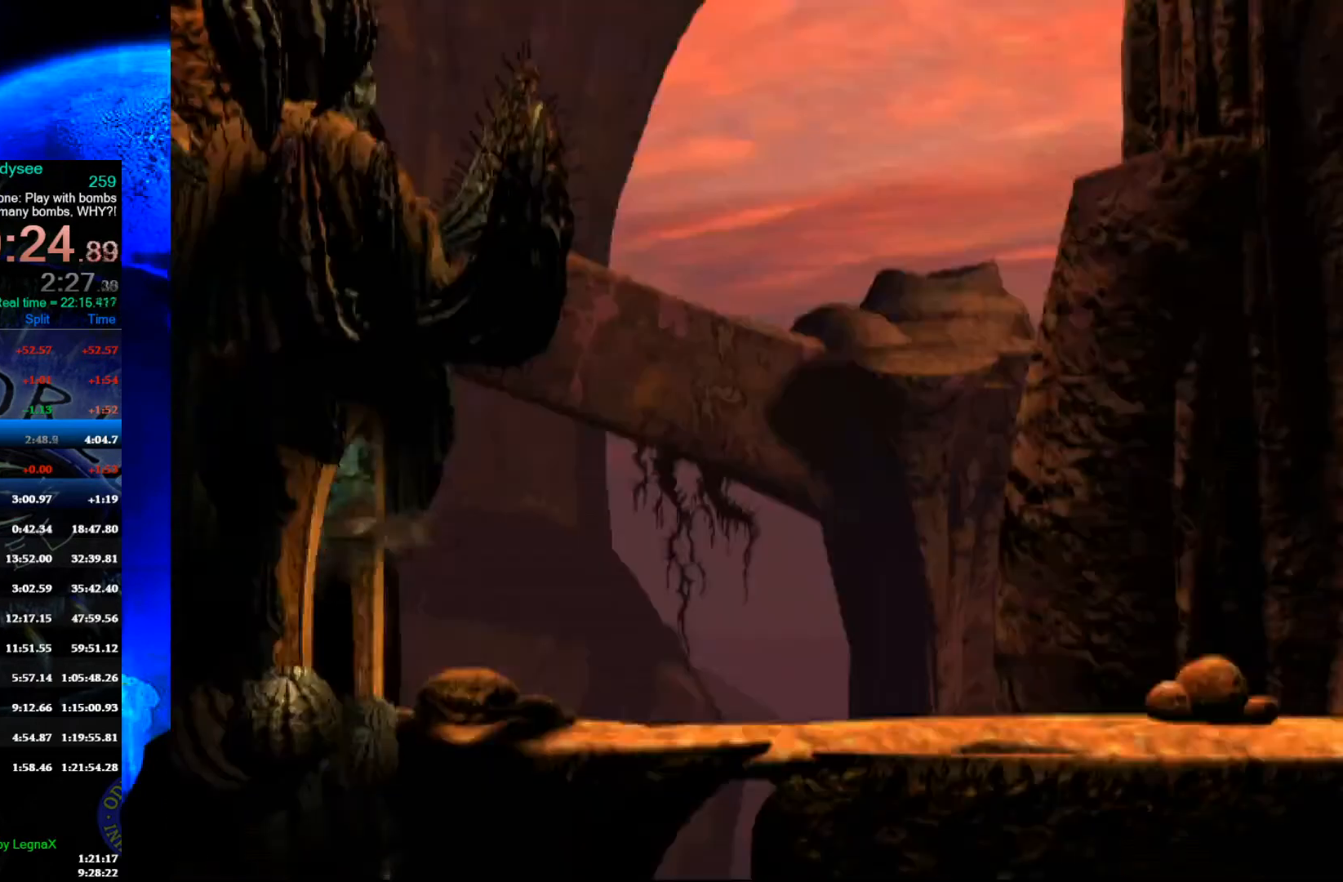
{"buttons": ["Y", "R1"], "left_stick": "right", "events": []}
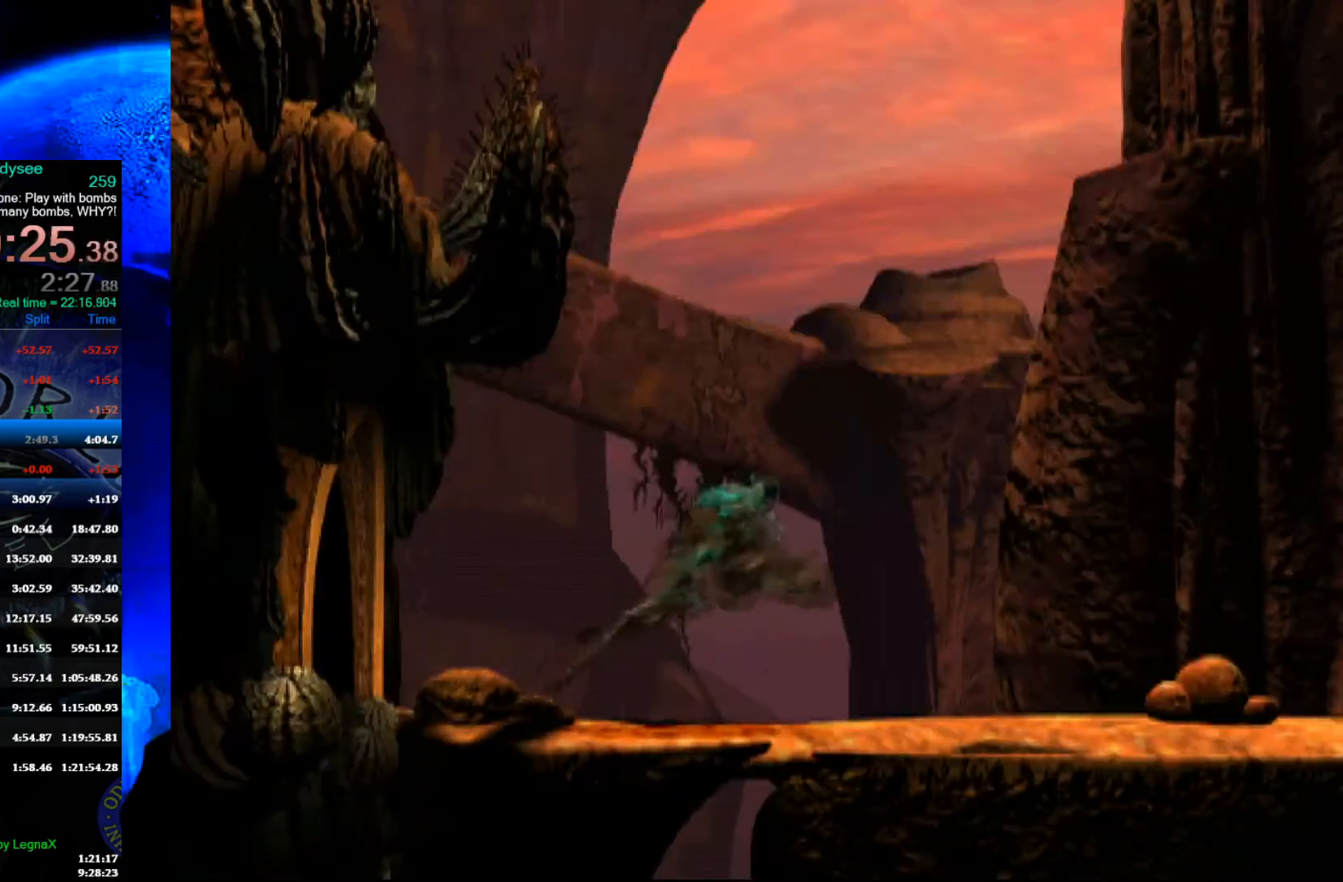
{"buttons": ["R1"], "left_stick": "right", "events": [[200, "Y", "up"]]}
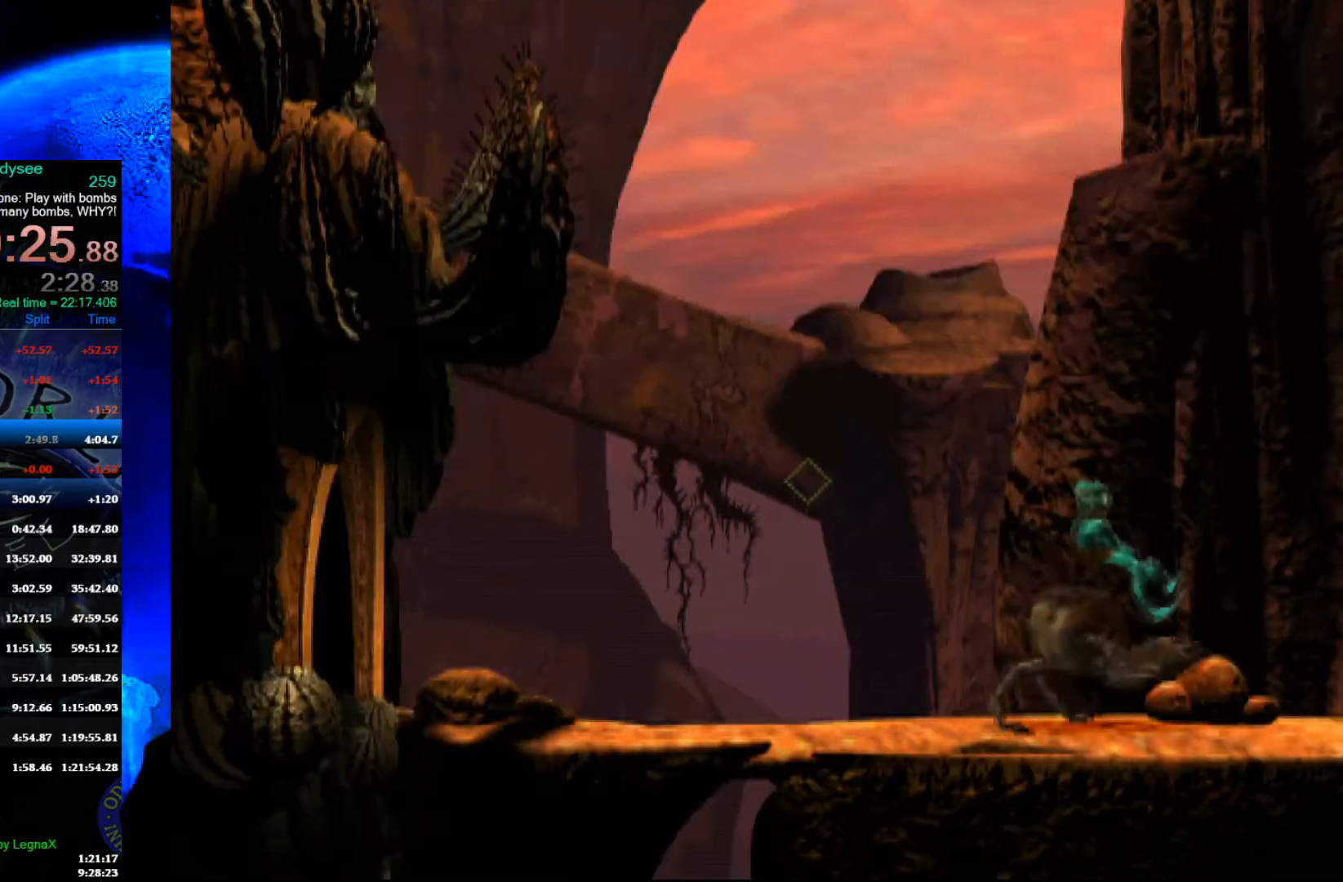
{"buttons": [], "left_stick": "center", "events": [[100, "Y", "down"], [400, "R1", "up"], [400, "Y", "up"], [433, "left_stick", "center"]]}
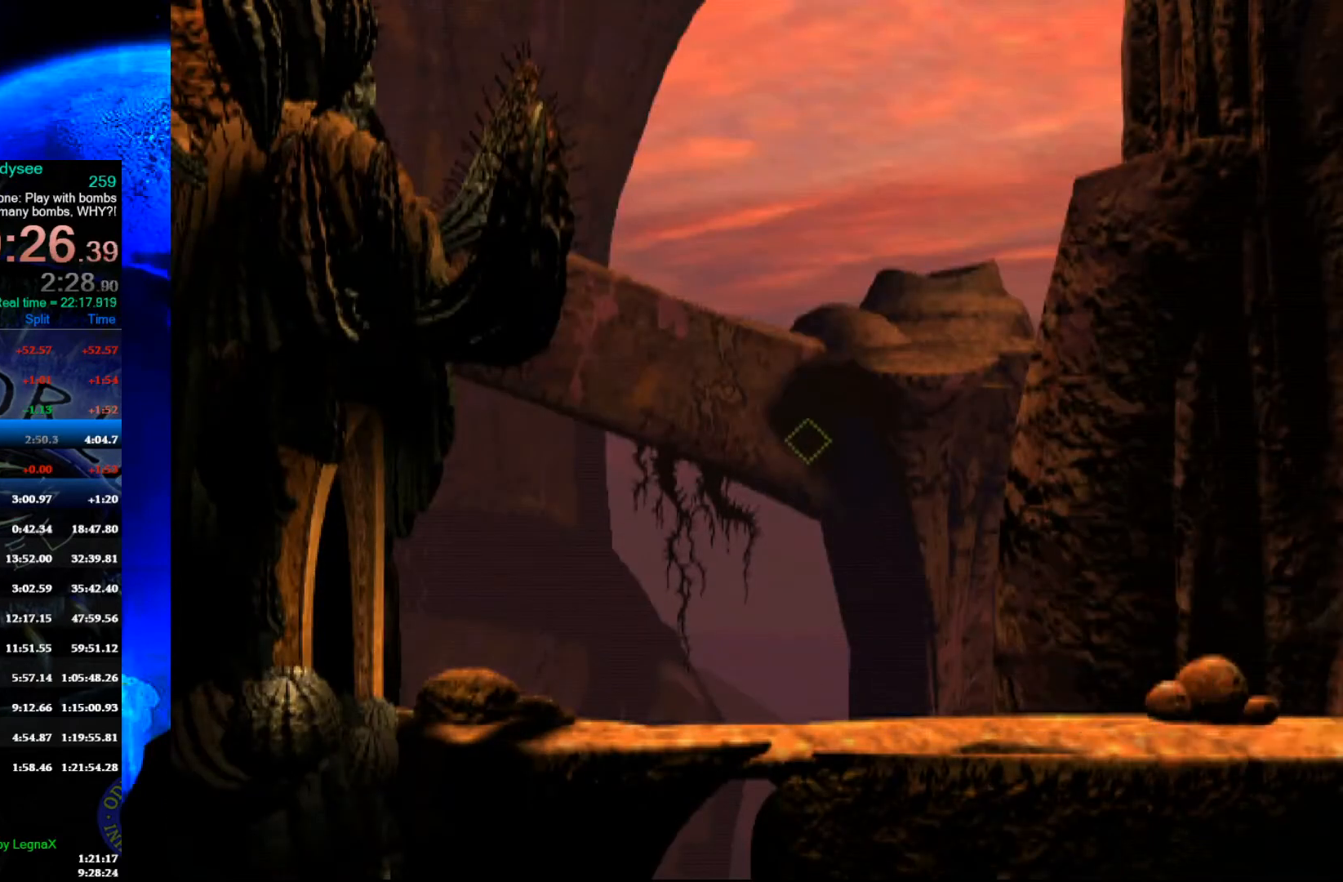
{"buttons": [], "left_stick": "center", "events": []}
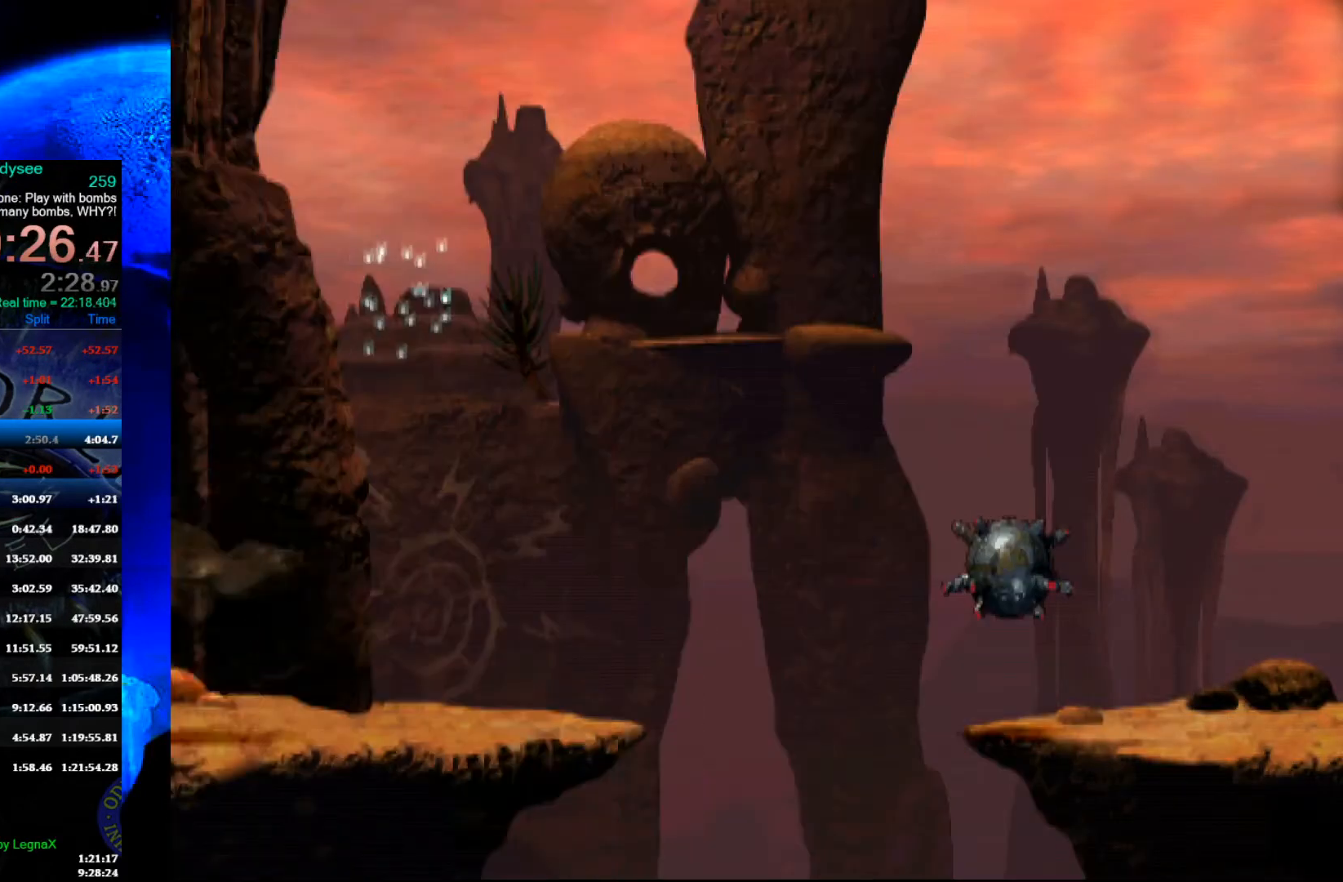
{"buttons": [], "left_stick": "center", "events": []}
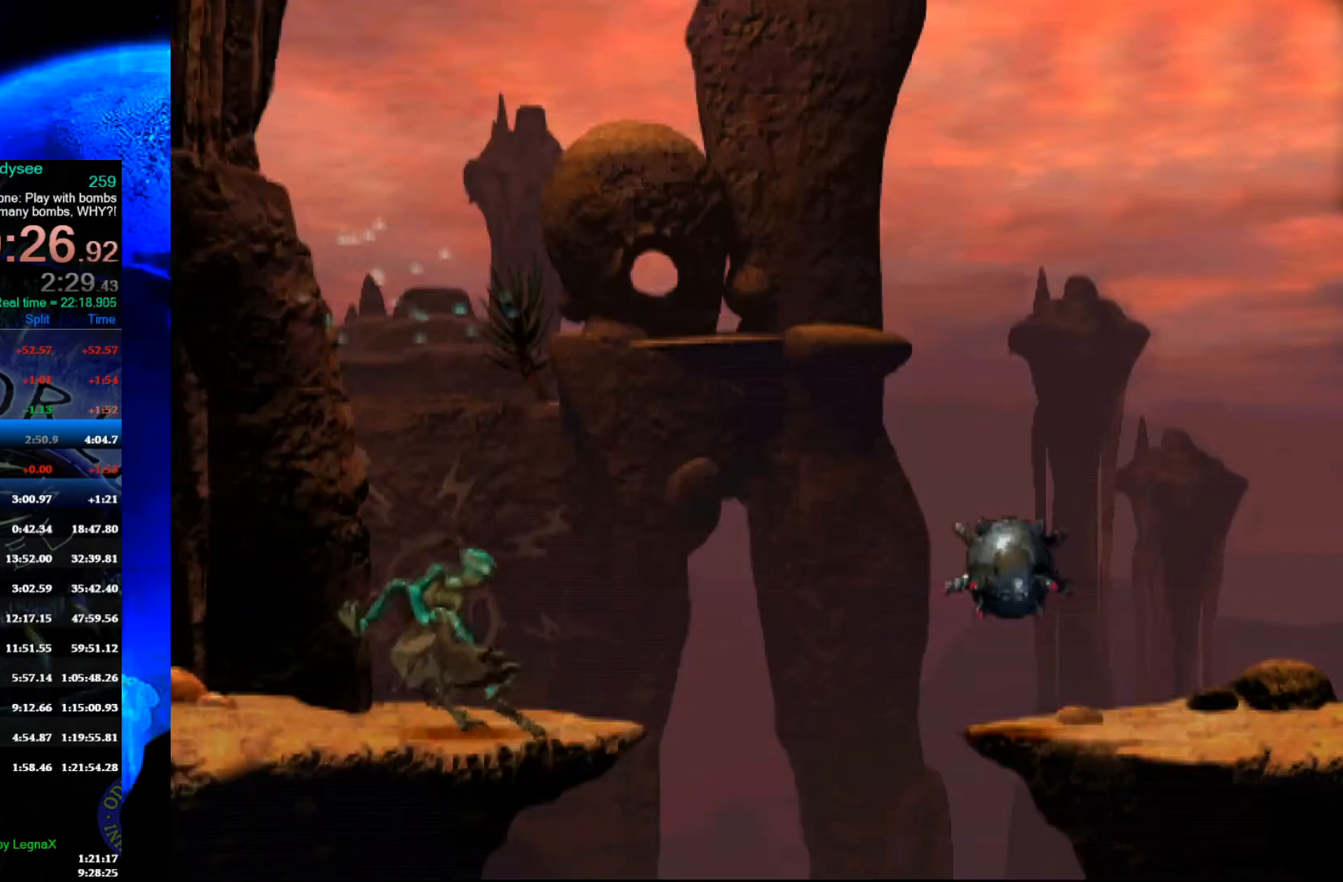
{"buttons": [], "left_stick": "down", "events": [[200, "left_stick", "down"]]}
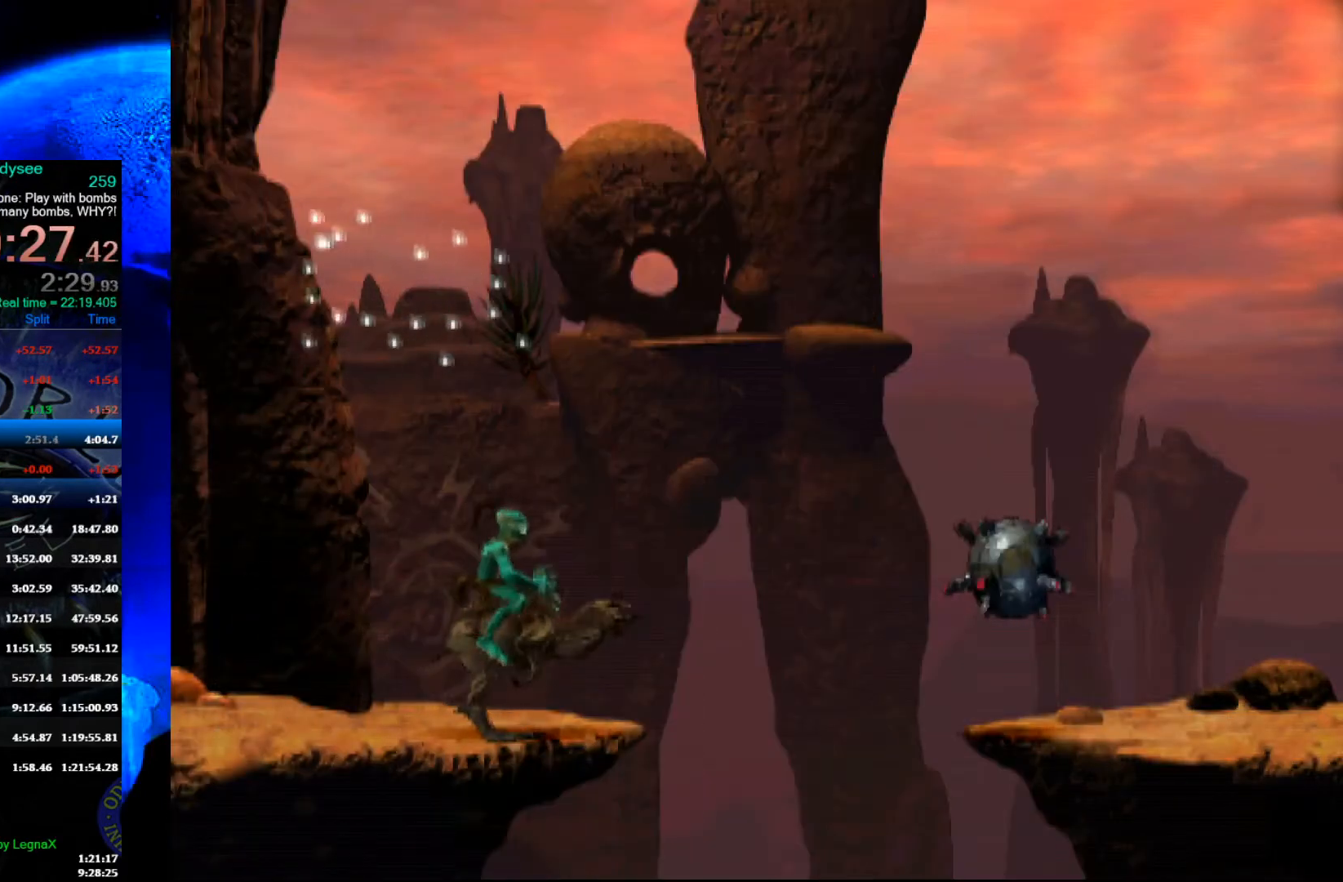
{"buttons": [], "left_stick": "center", "events": [[267, "left_stick", "center"]]}
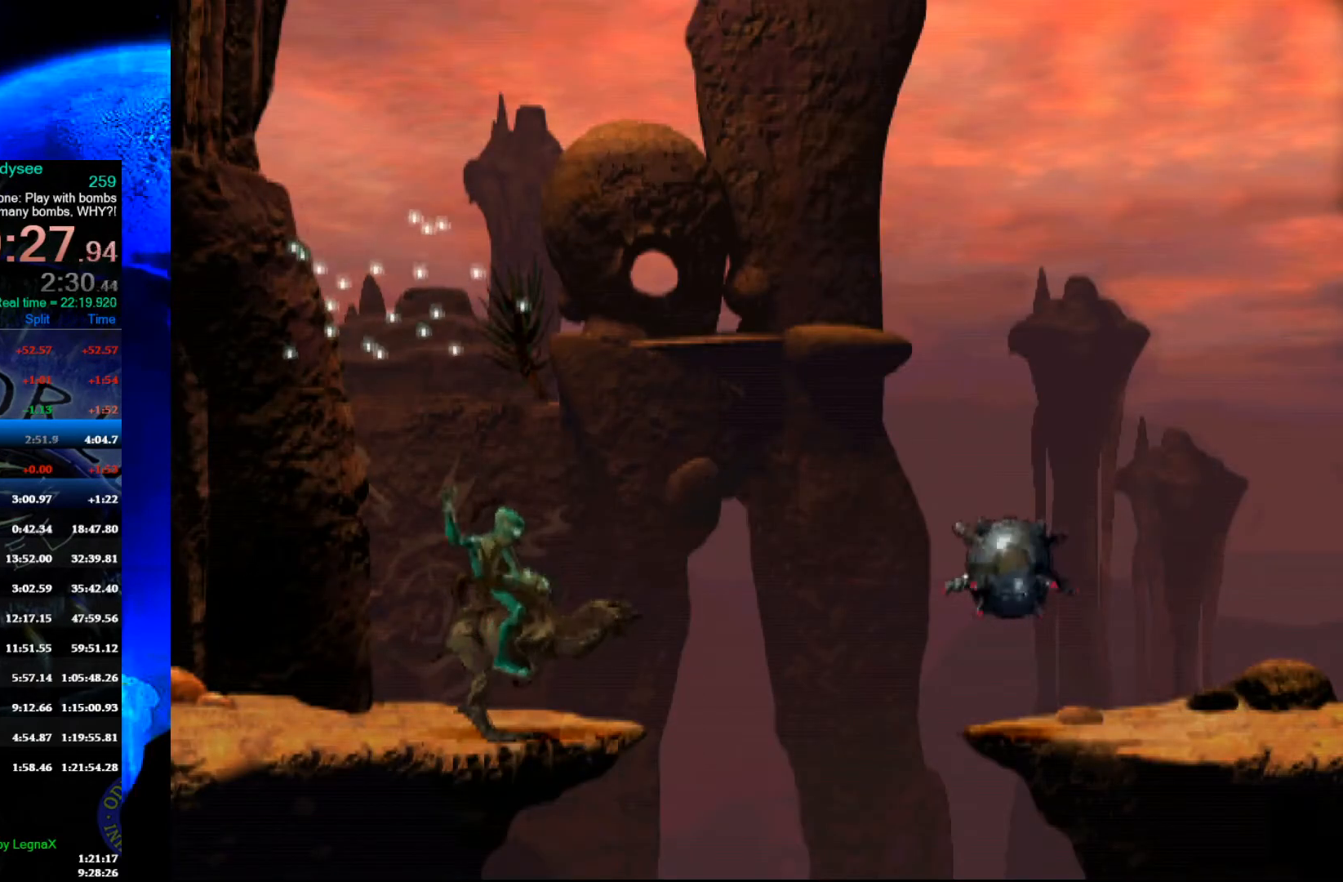
{"buttons": [], "left_stick": "center", "events": []}
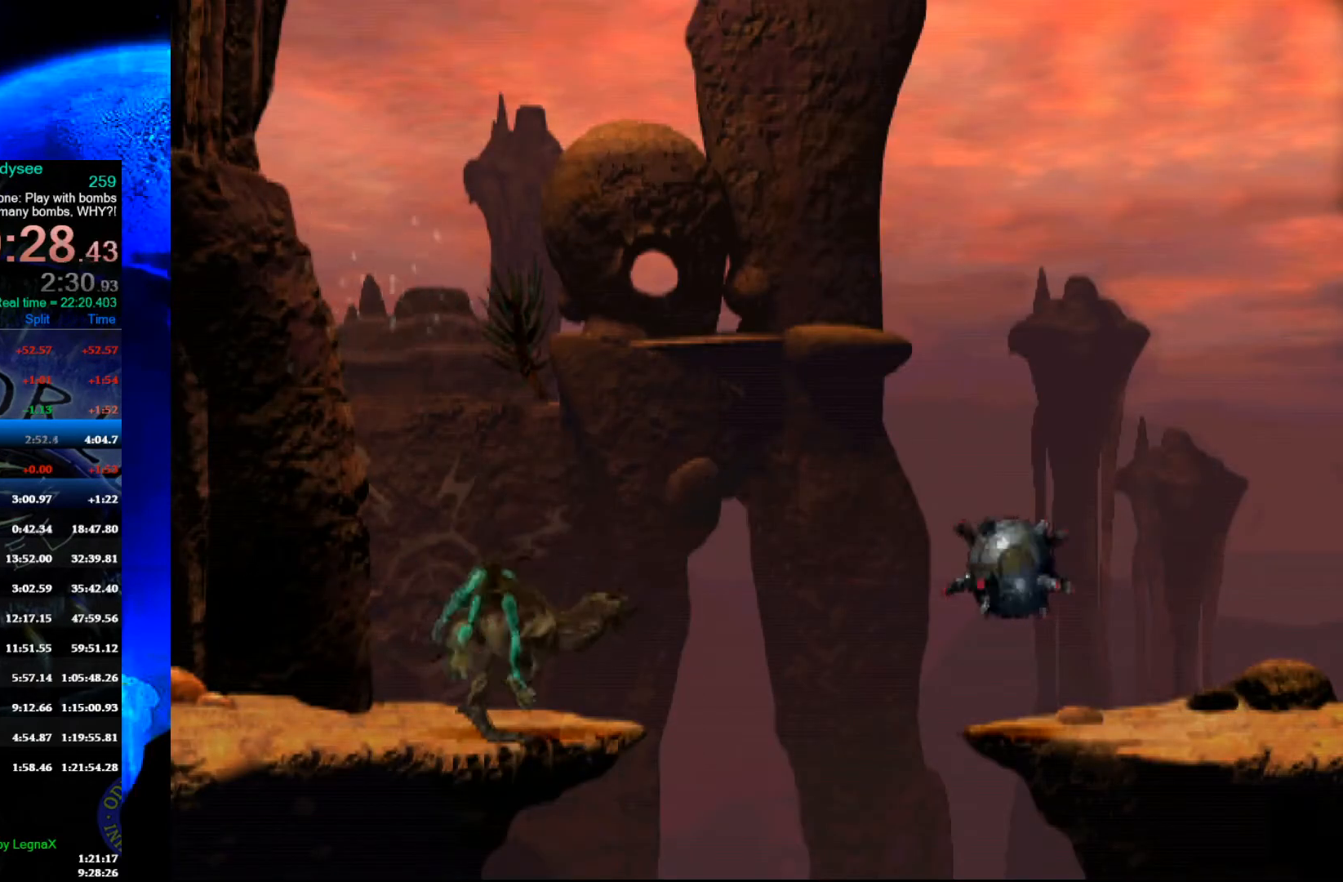
{"buttons": [], "left_stick": "center", "events": []}
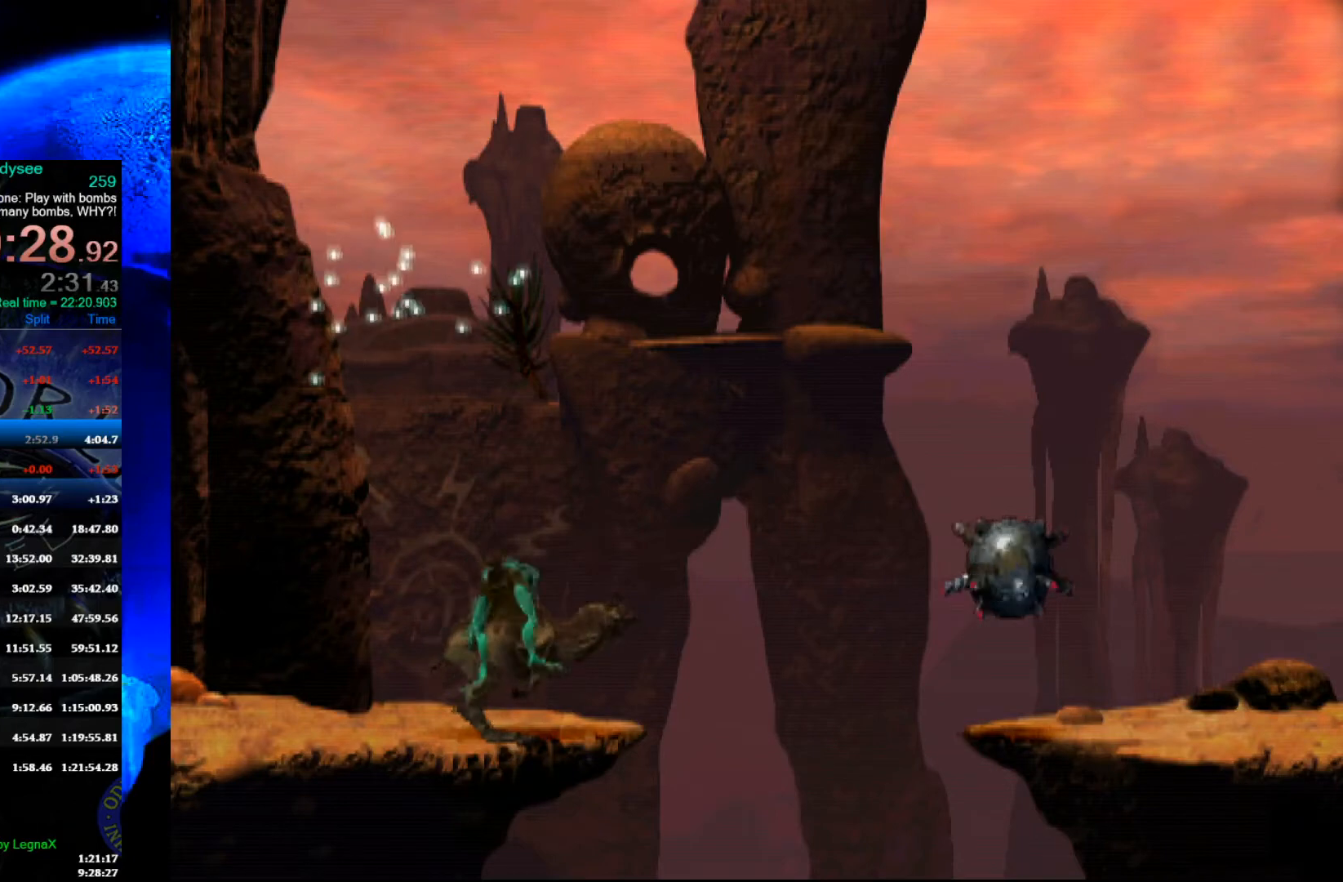
{"buttons": [], "left_stick": "left", "events": [[400, "left_stick", "left"]]}
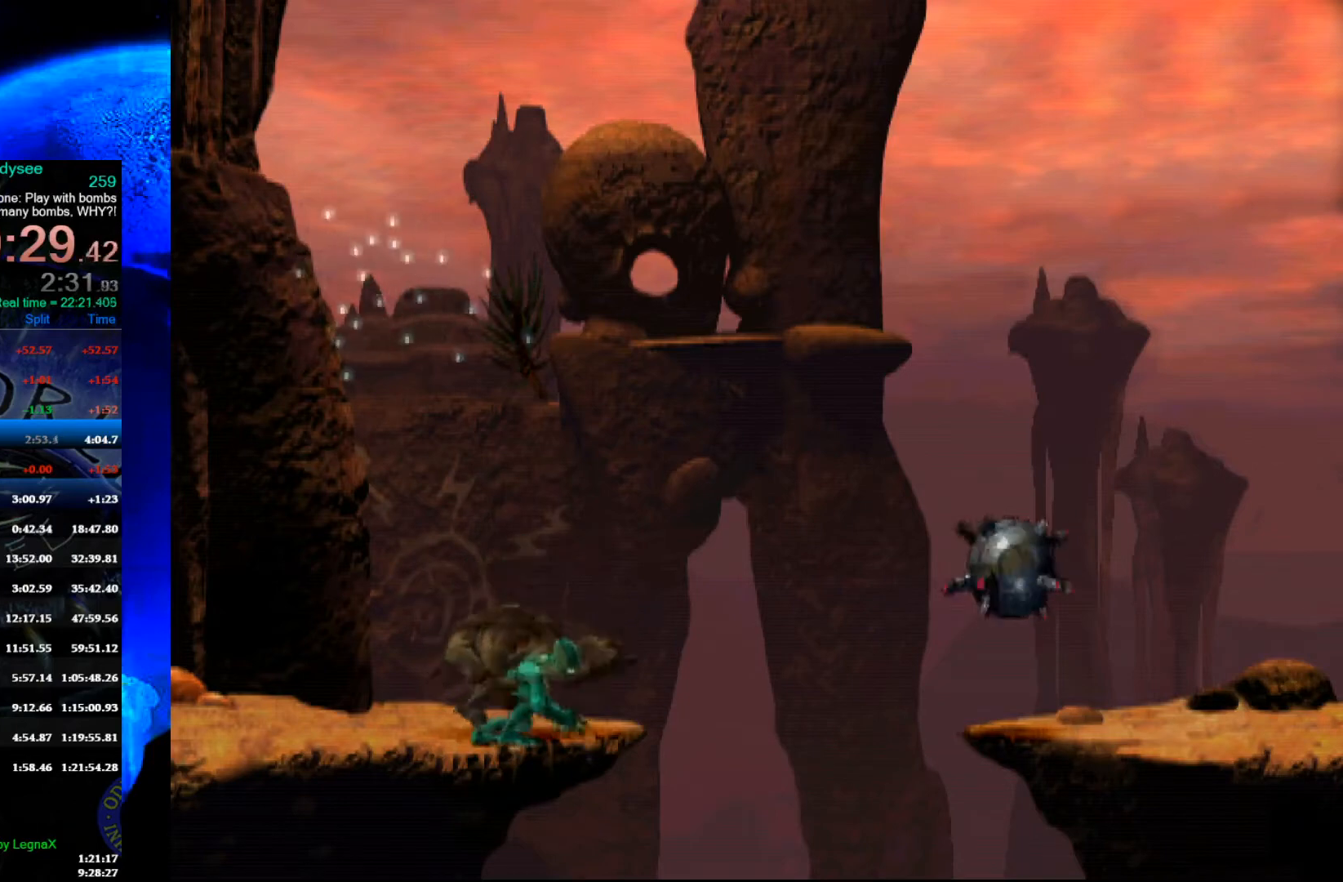
{"buttons": [], "left_stick": "left", "events": []}
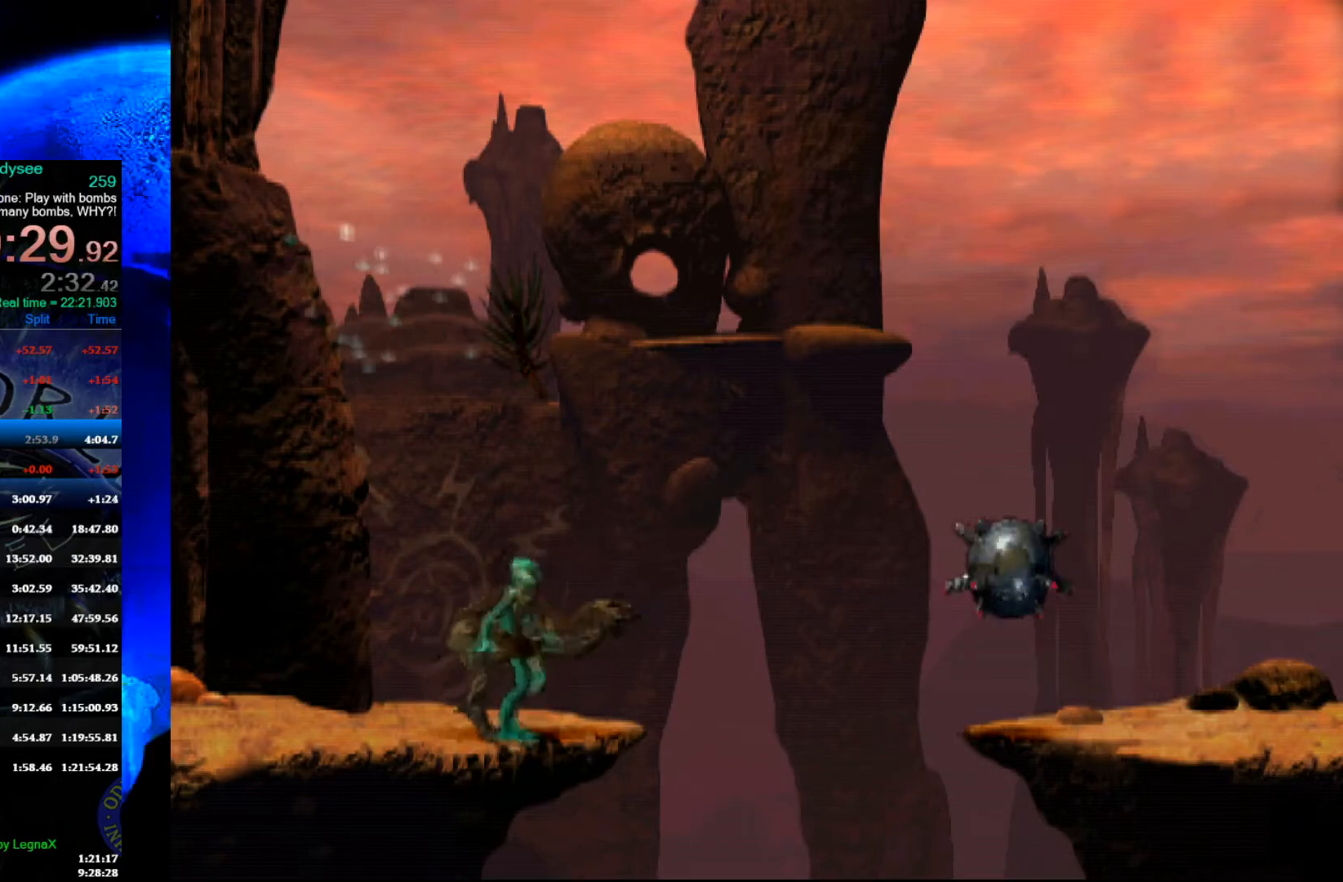
{"buttons": ["Y", "R1"], "left_stick": "right", "events": [[100, "left_stick", "center"], [167, "R1", "down"], [200, "left_stick", "right"], [367, "Y", "down"]]}
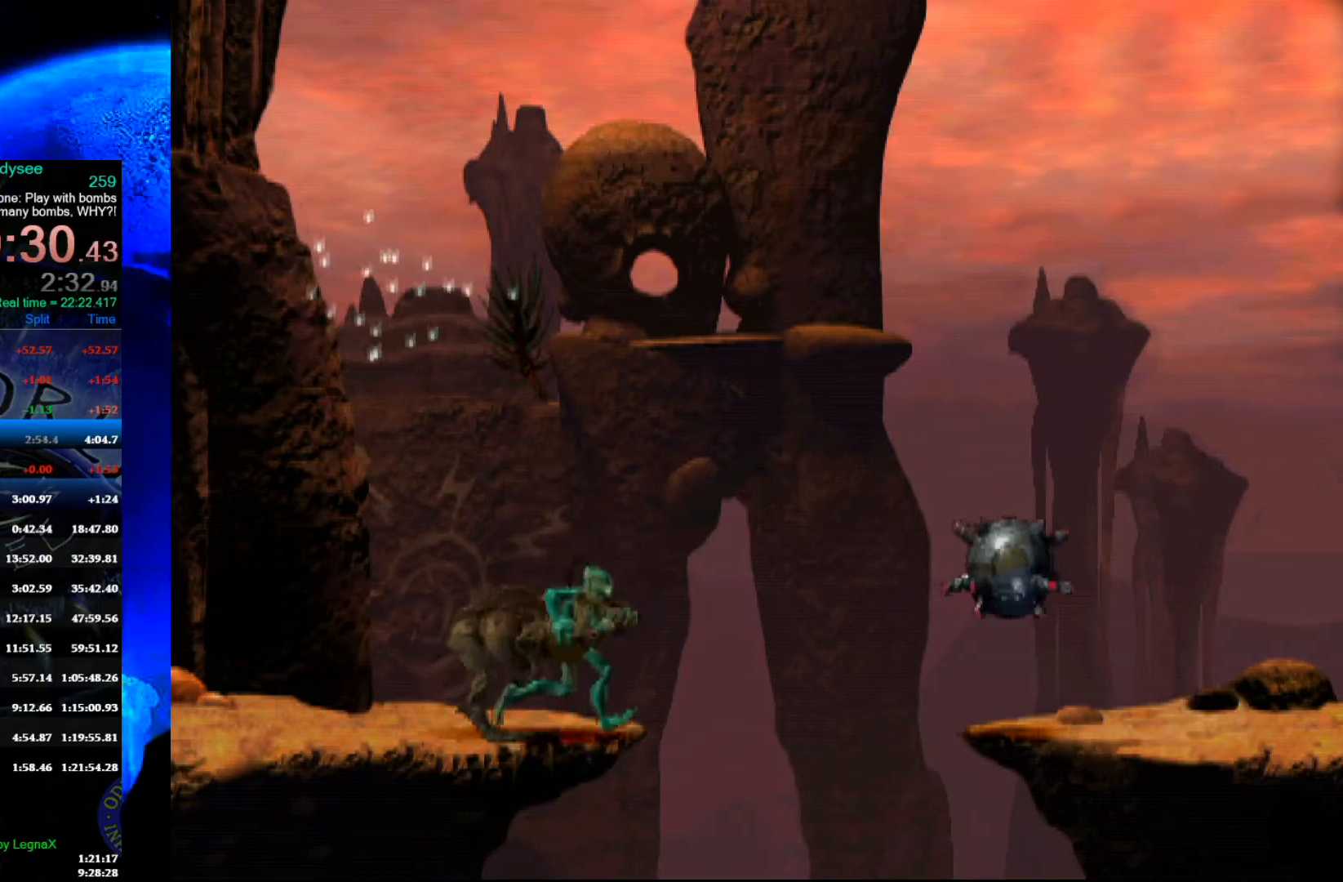
{"buttons": [], "left_stick": "center", "events": [[333, "R1", "up"], [333, "Y", "up"], [367, "left_stick", "center"]]}
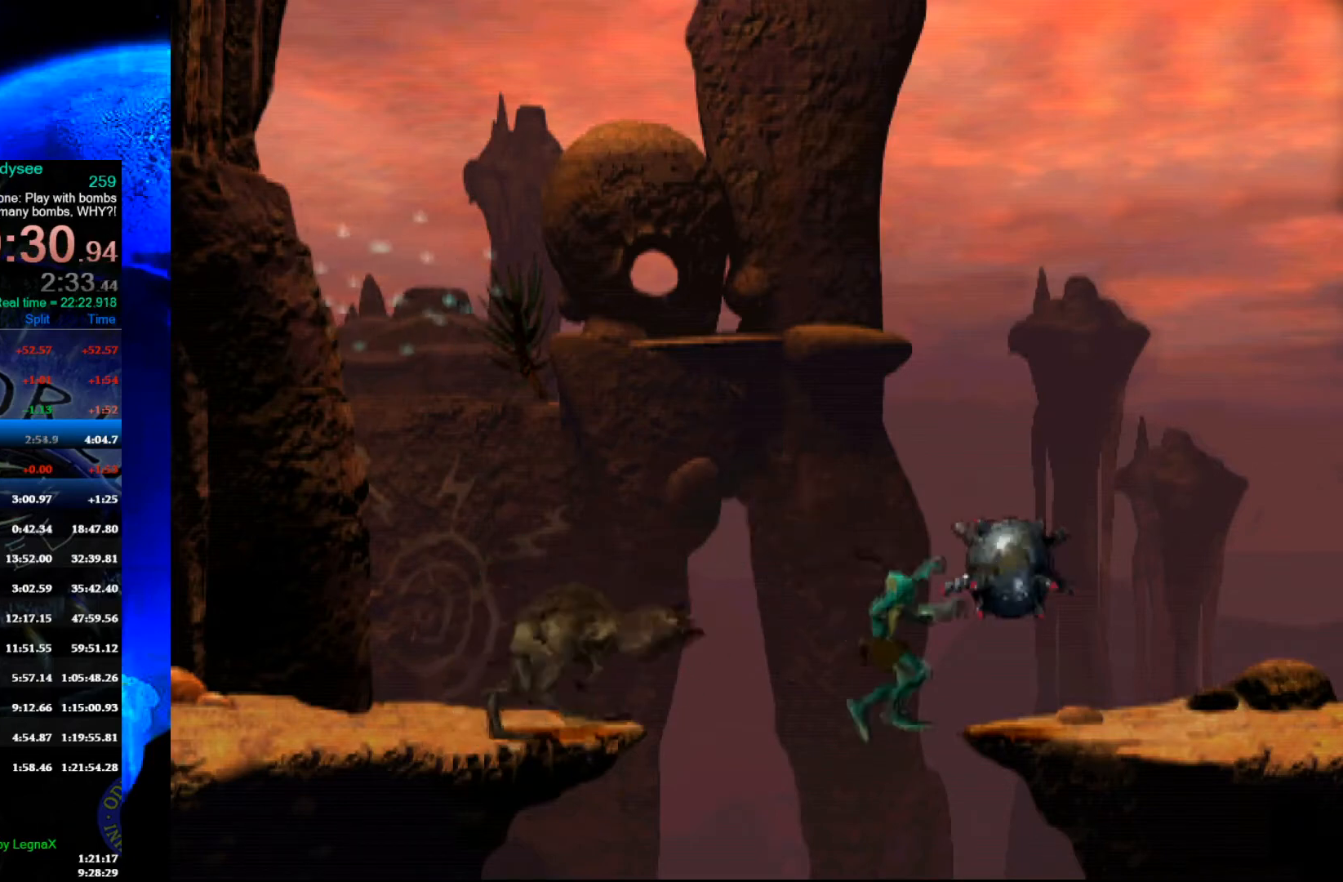
{"buttons": [], "left_stick": "up", "events": [[333, "left_stick", "up"]]}
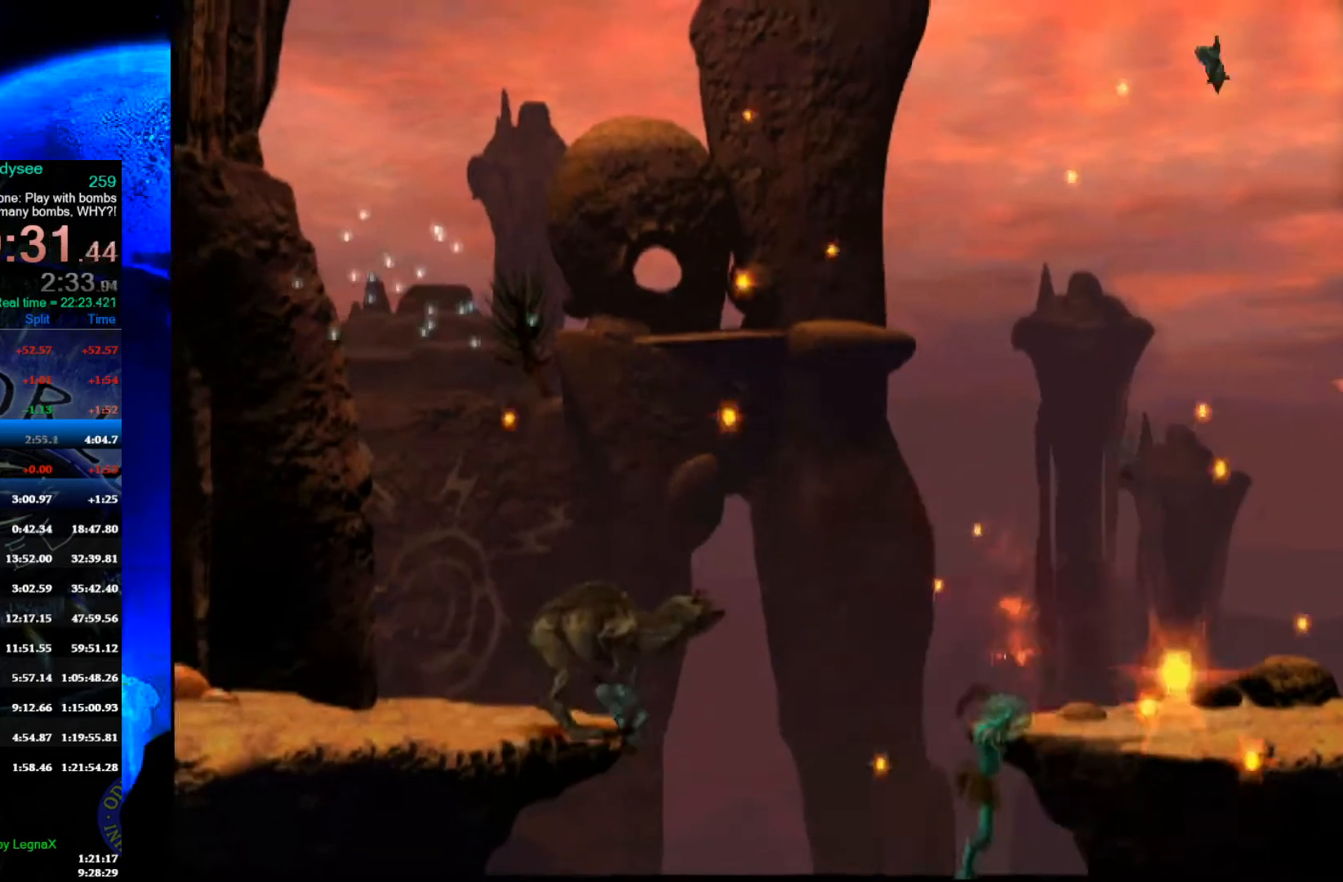
{"buttons": [], "left_stick": "right", "events": [[100, "left_stick", "center"], [233, "left_stick", "right"]]}
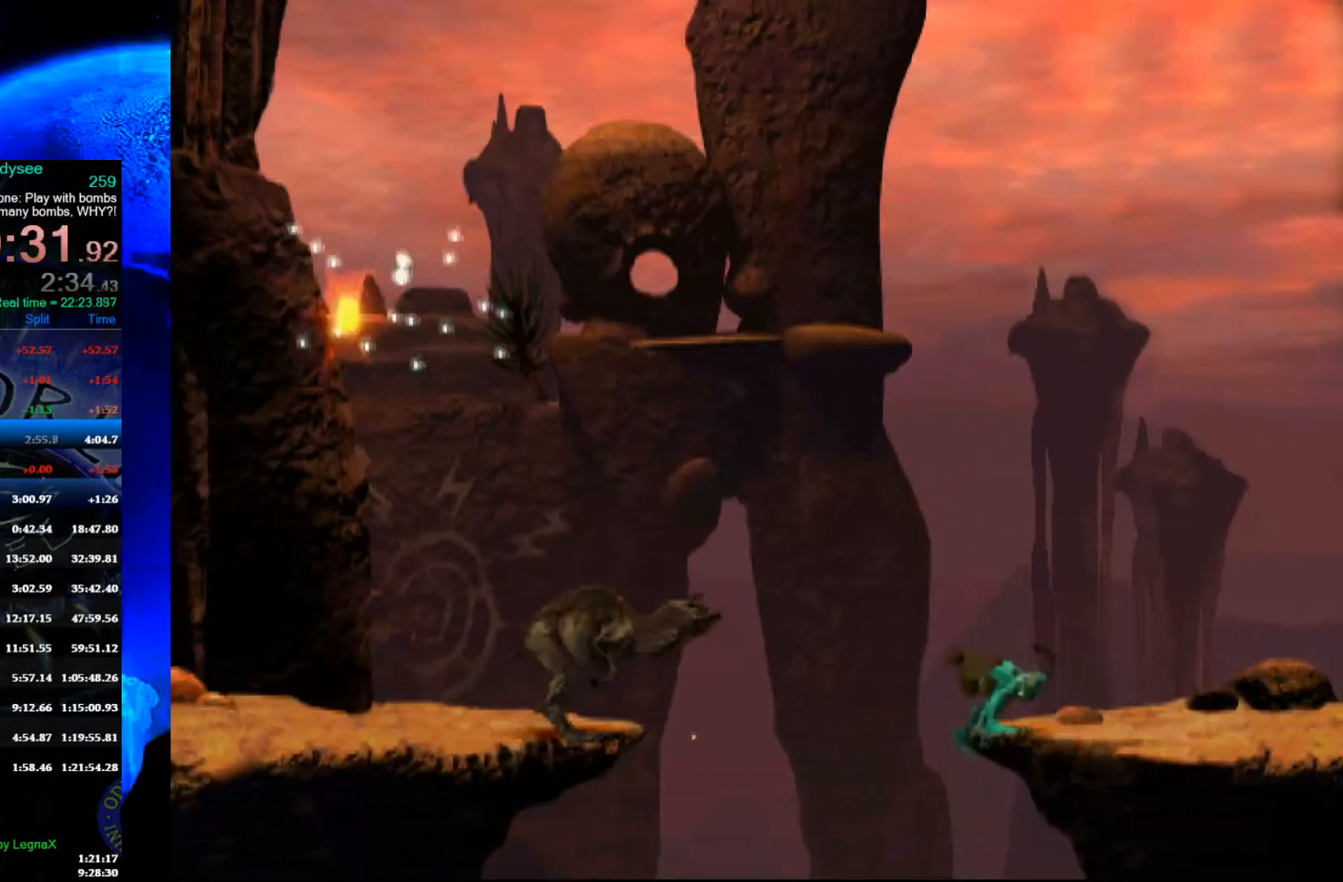
{"buttons": ["R1"], "left_stick": "left", "events": [[400, "left_stick", "left"], [467, "R1", "down"]]}
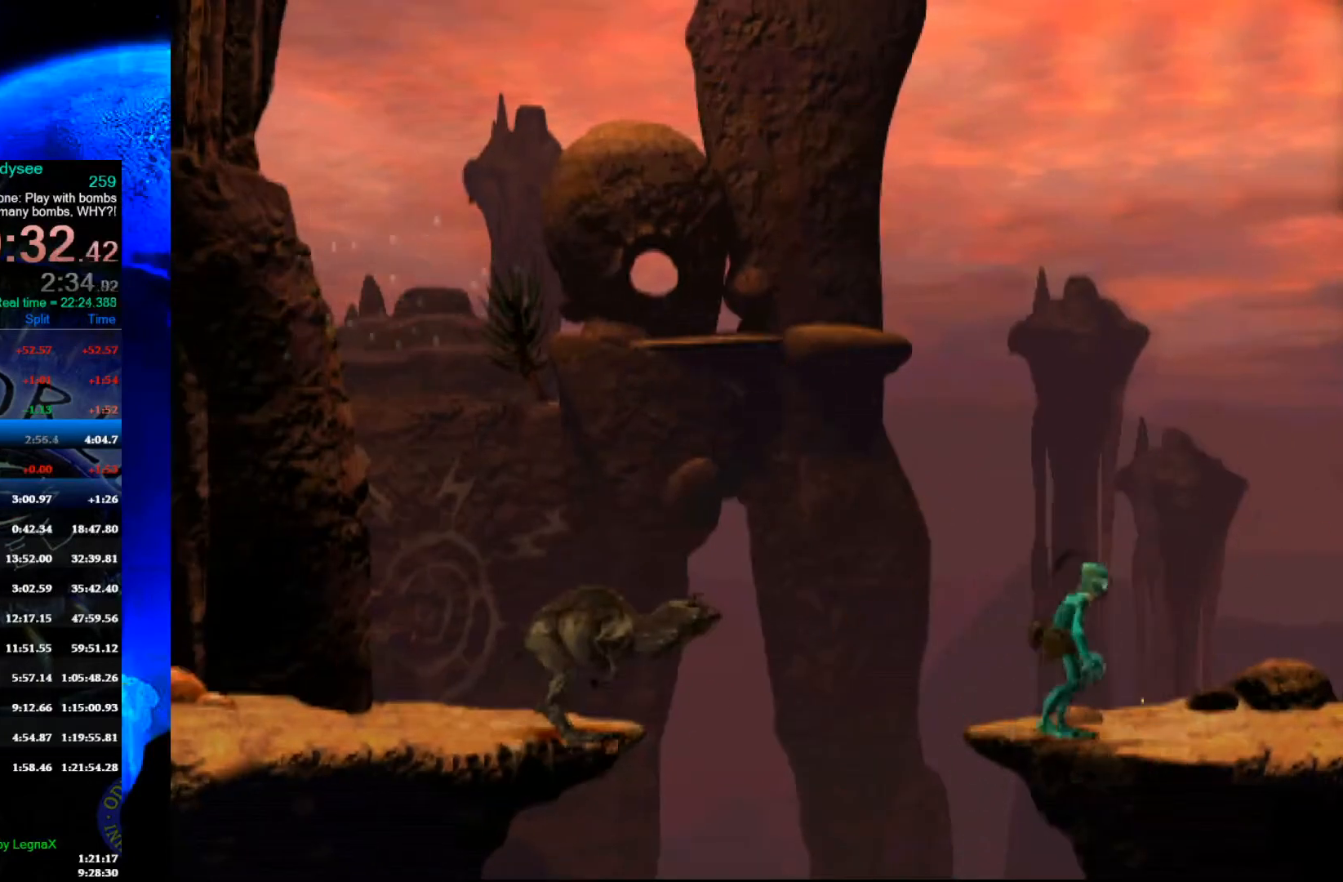
{"buttons": ["Y", "R1"], "left_stick": "up", "events": [[200, "Y", "down"], [433, "left_stick", "up"]]}
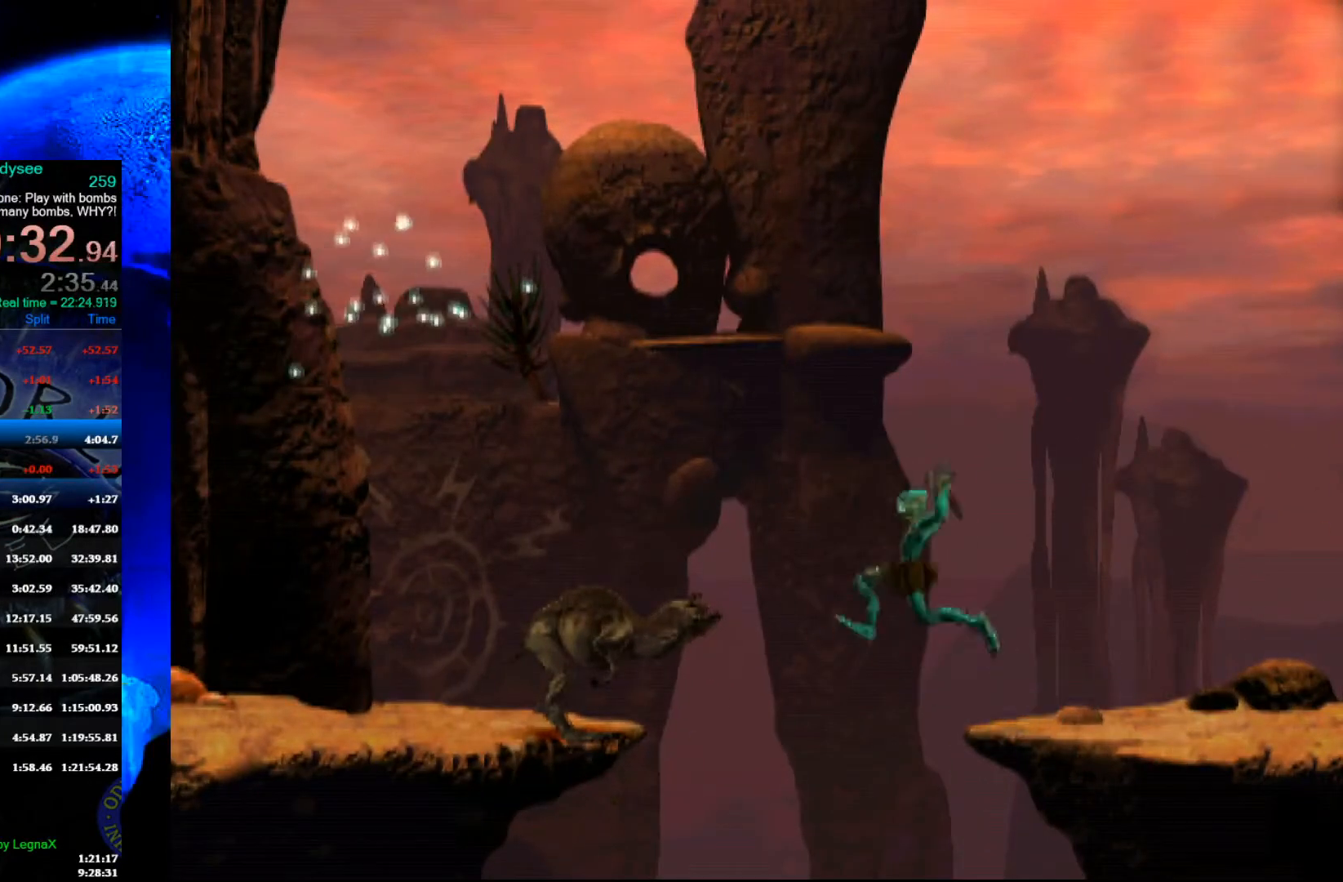
{"buttons": [], "left_stick": "up", "events": [[33, "R1", "up"], [33, "Y", "up"]]}
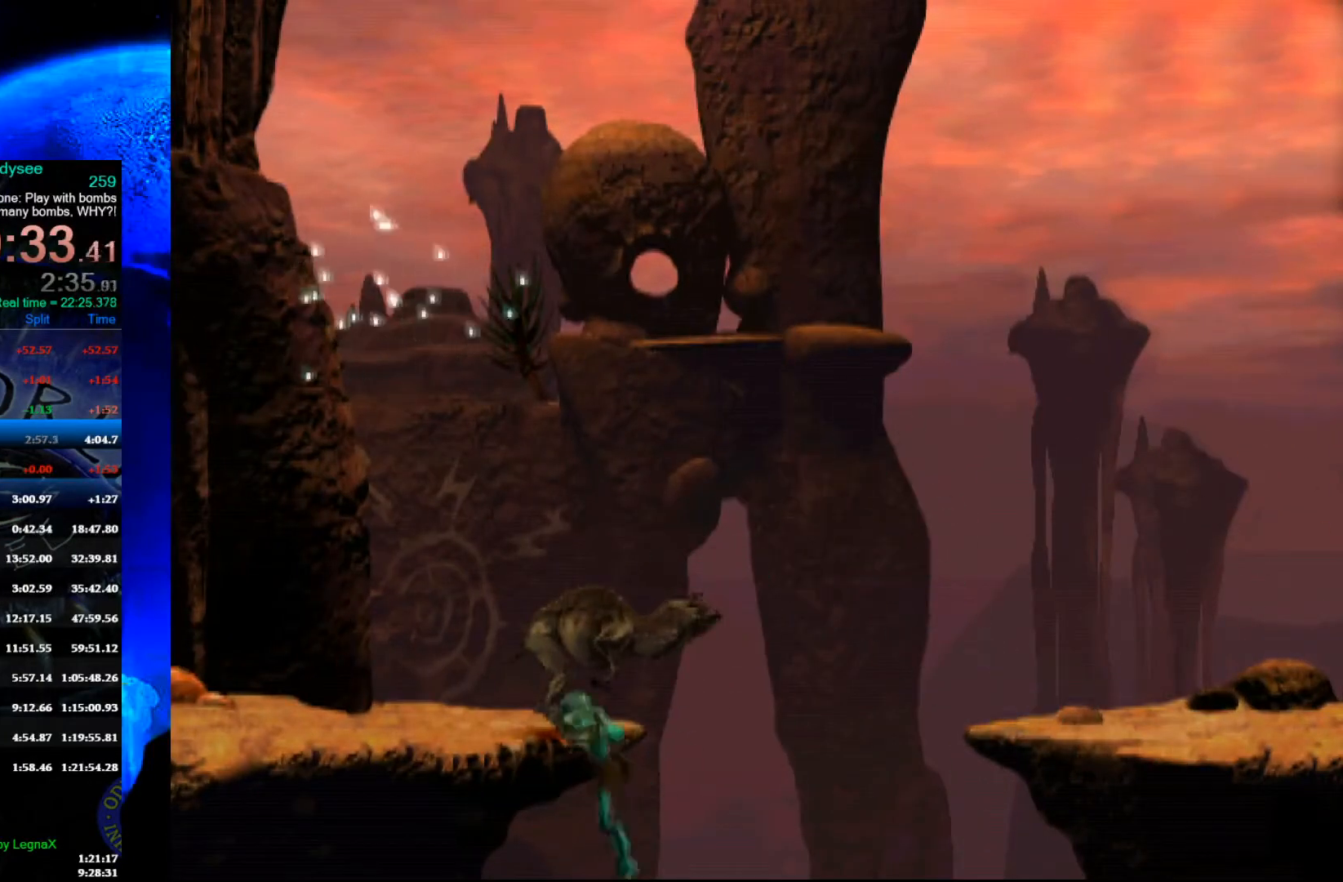
{"buttons": [], "left_stick": "center", "events": [[133, "left_stick", "center"], [400, "X", "down"], [467, "X", "up"]]}
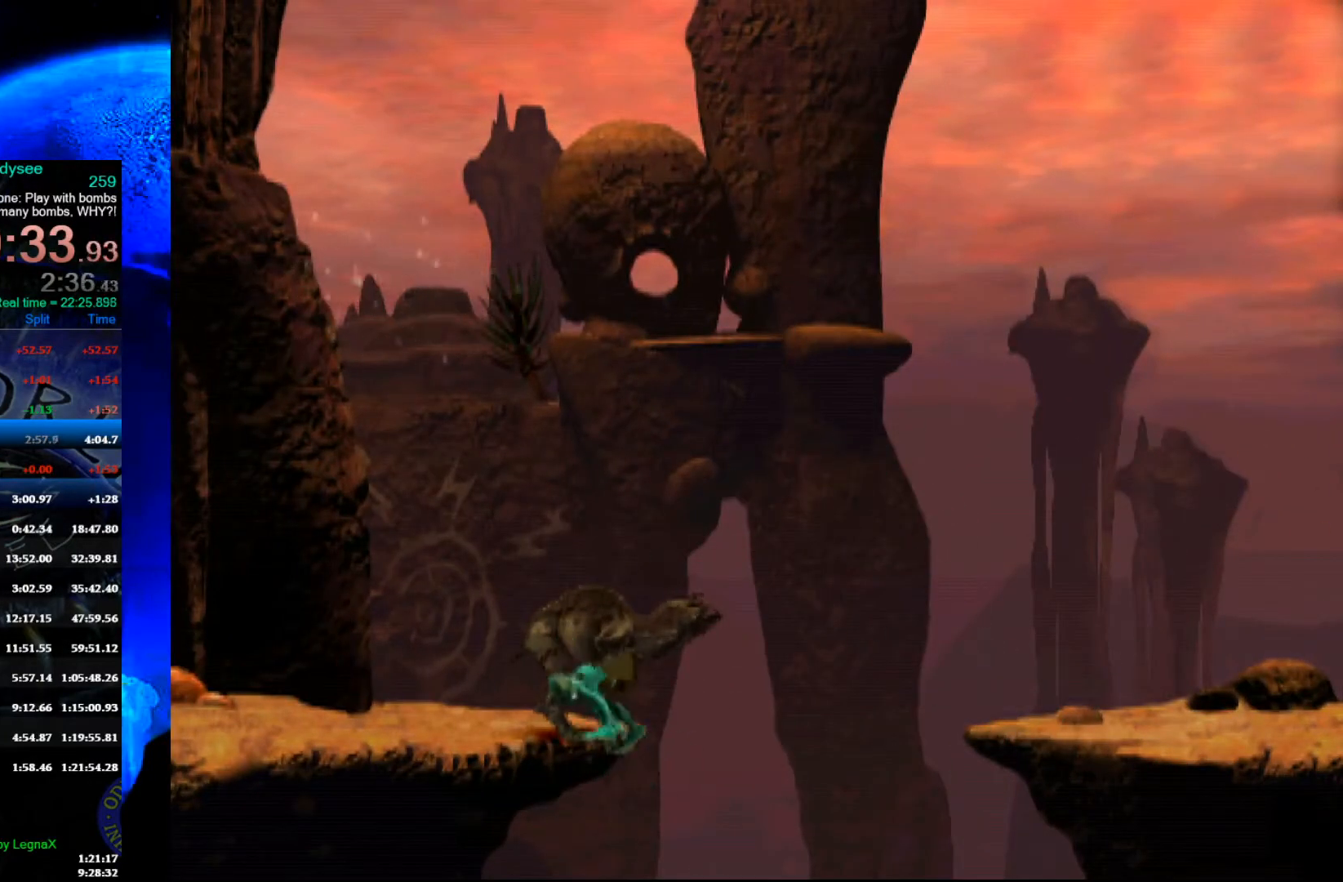
{"buttons": [], "left_stick": "center", "events": [[67, "X", "down"], [167, "X", "up"], [233, "X", "down"], [333, "X", "up"], [400, "X", "down"], [500, "X", "up"]]}
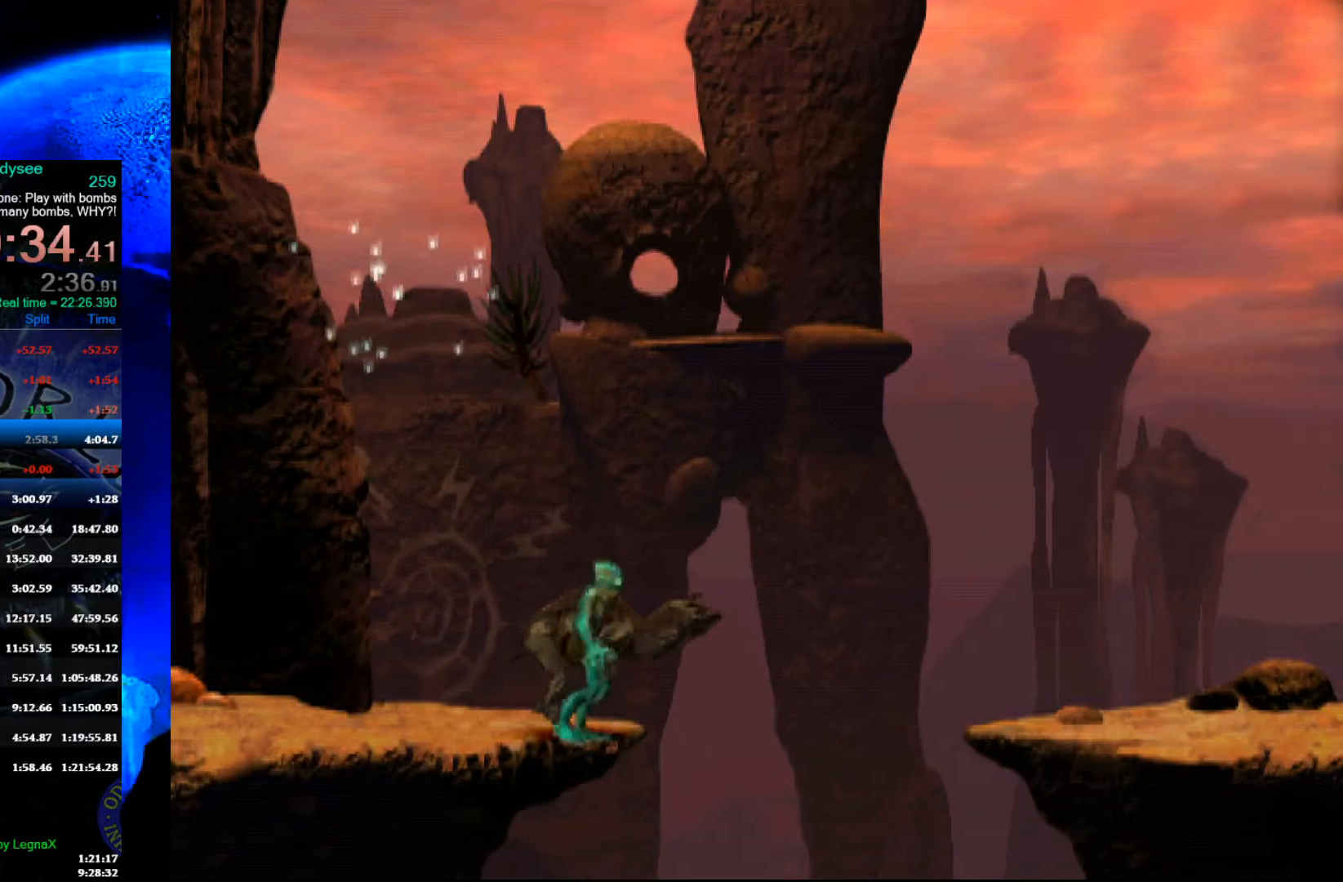
{"buttons": [], "left_stick": "center", "events": [[67, "X", "down"], [167, "X", "up"], [233, "X", "down"], [333, "X", "up"]]}
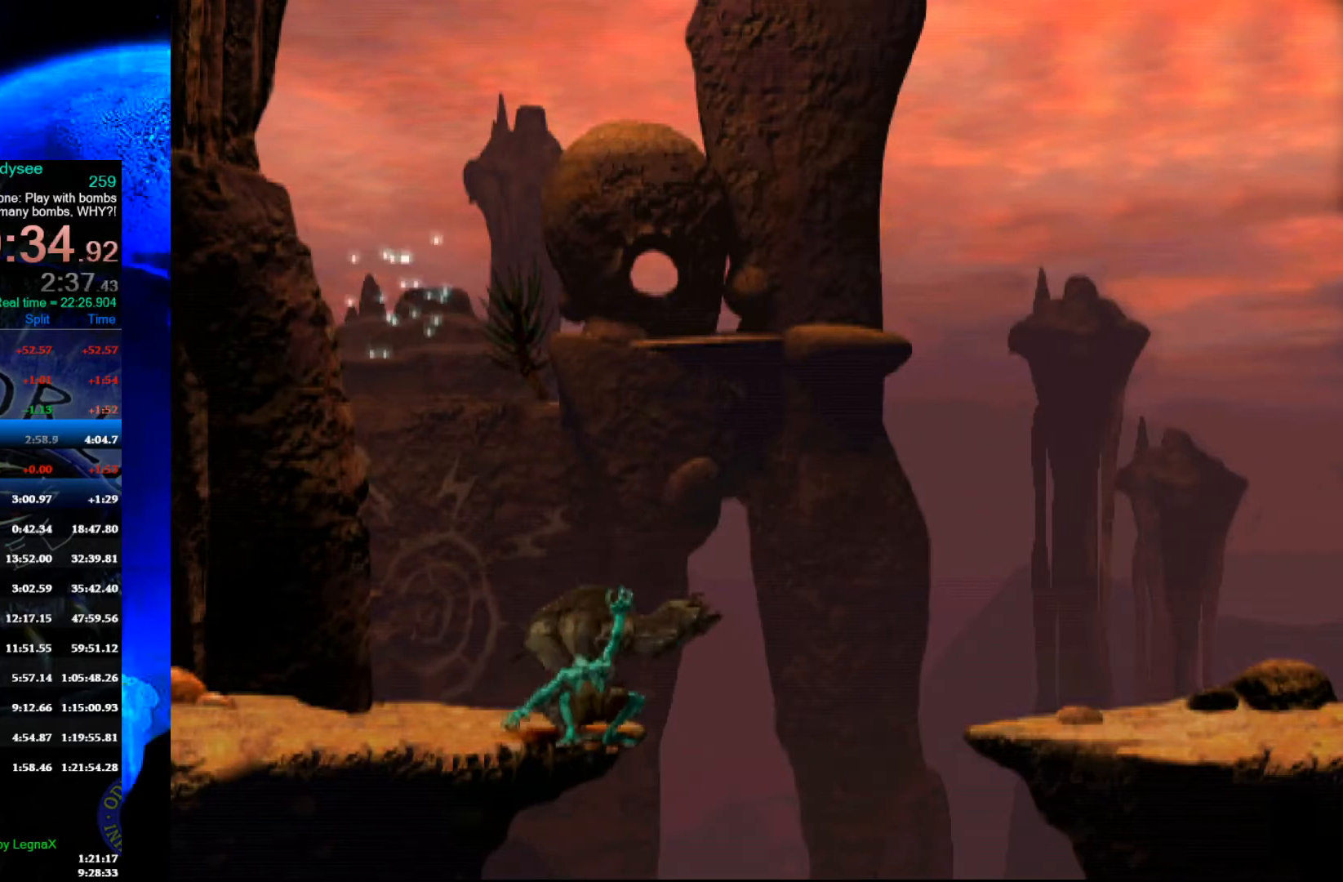
{"buttons": ["Y"], "left_stick": "center", "events": [[100, "Y", "down"]]}
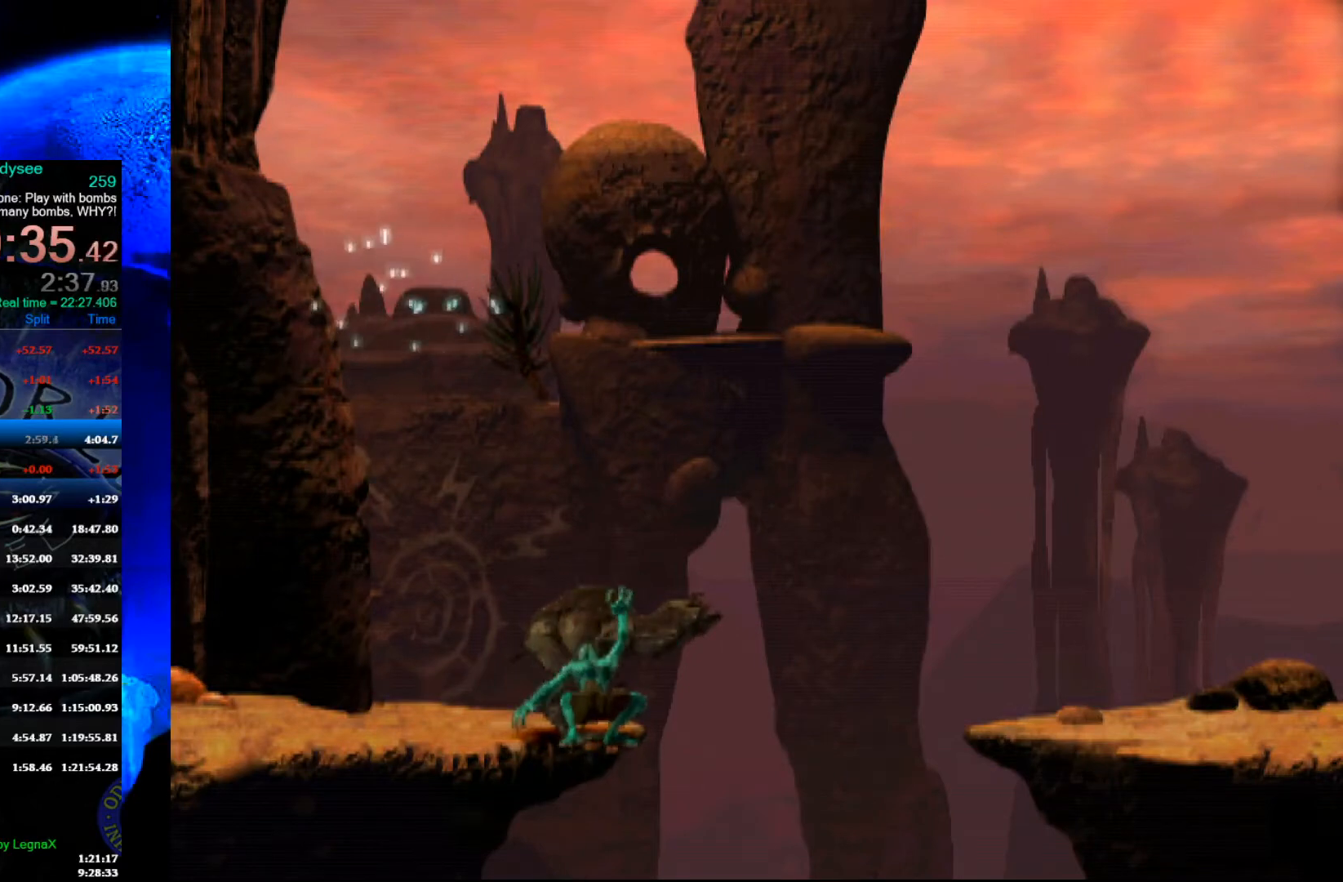
{"buttons": ["Y"], "left_stick": "center", "events": []}
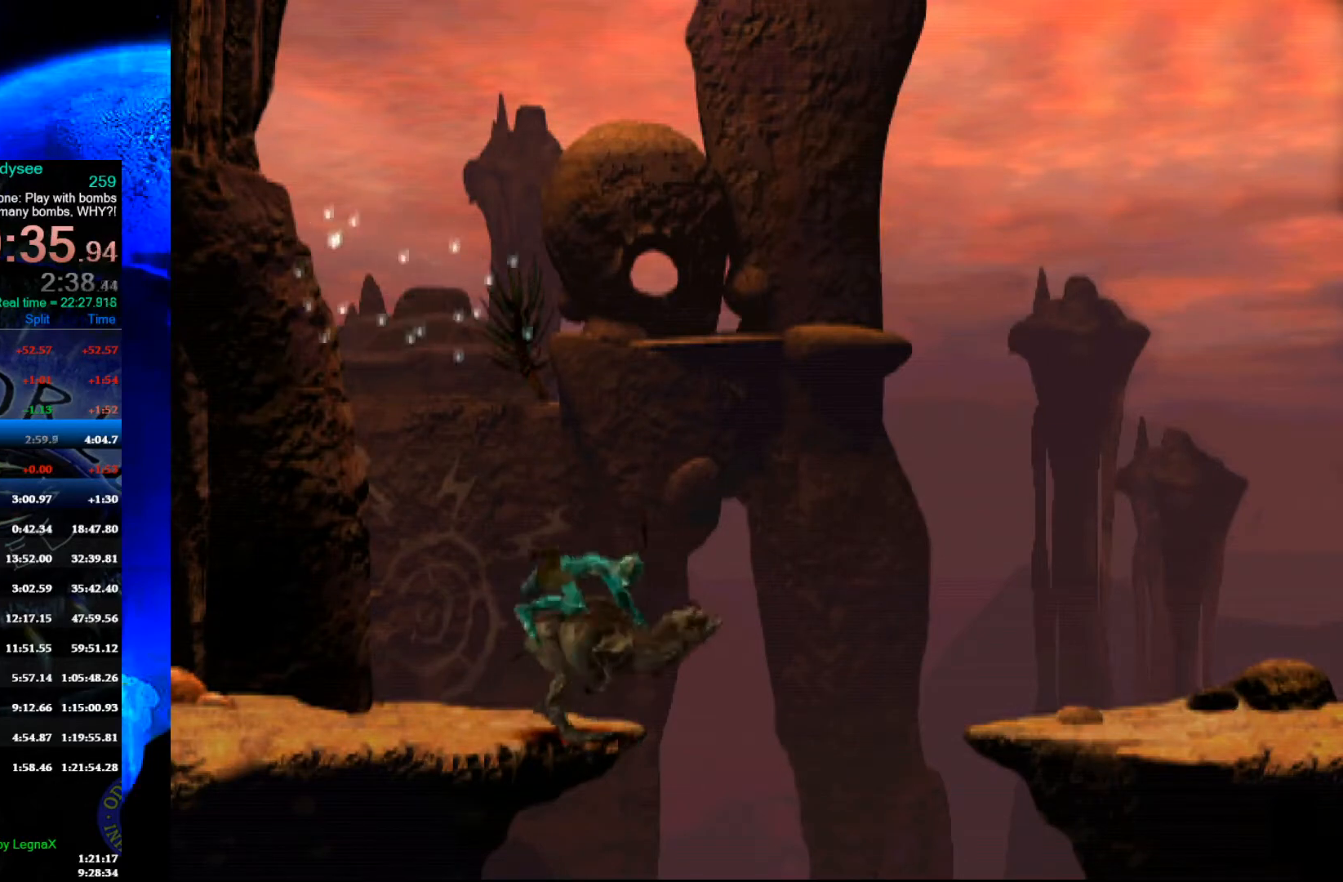
{"buttons": ["Y"], "left_stick": "center", "events": []}
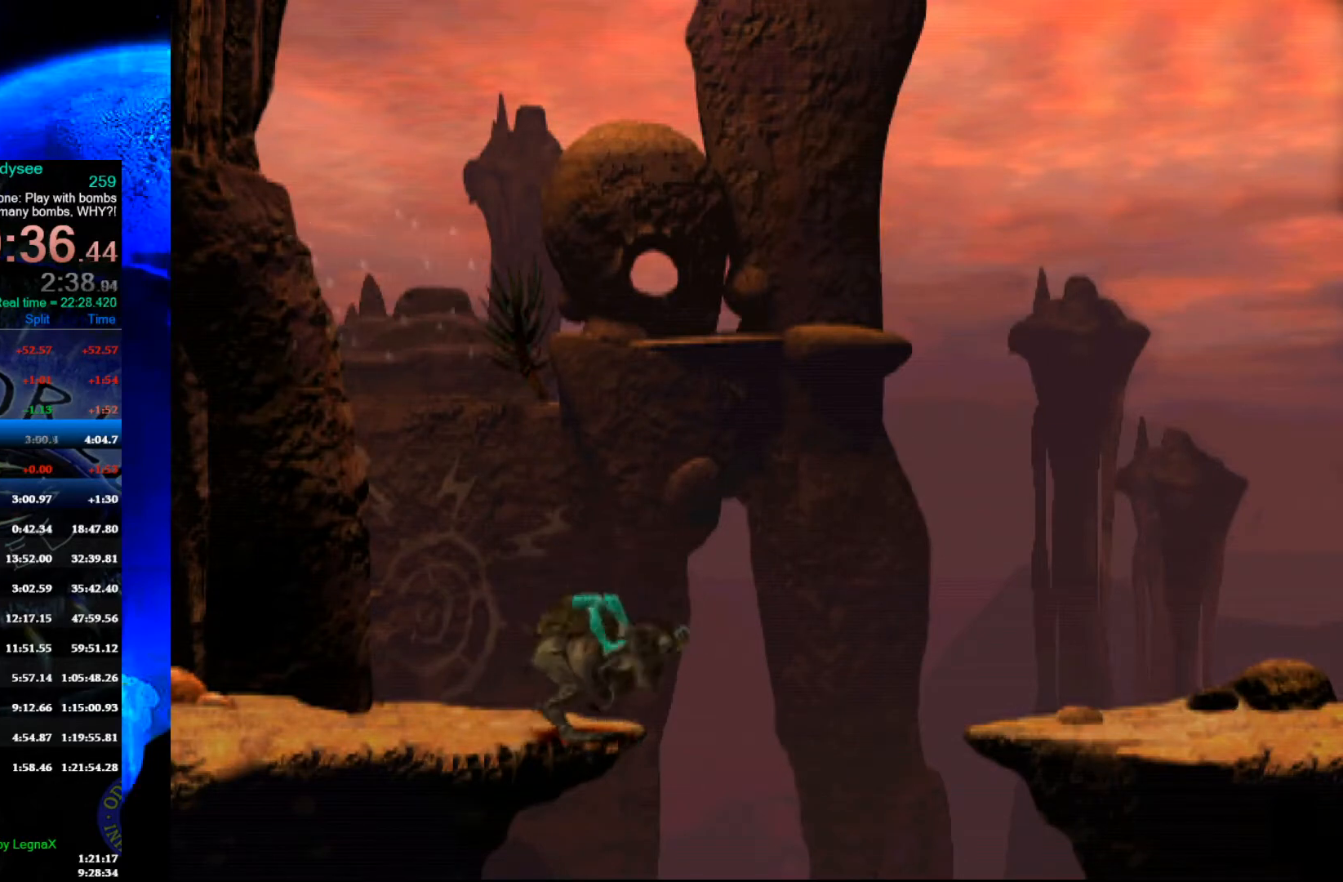
{"buttons": ["Y"], "left_stick": "center", "events": []}
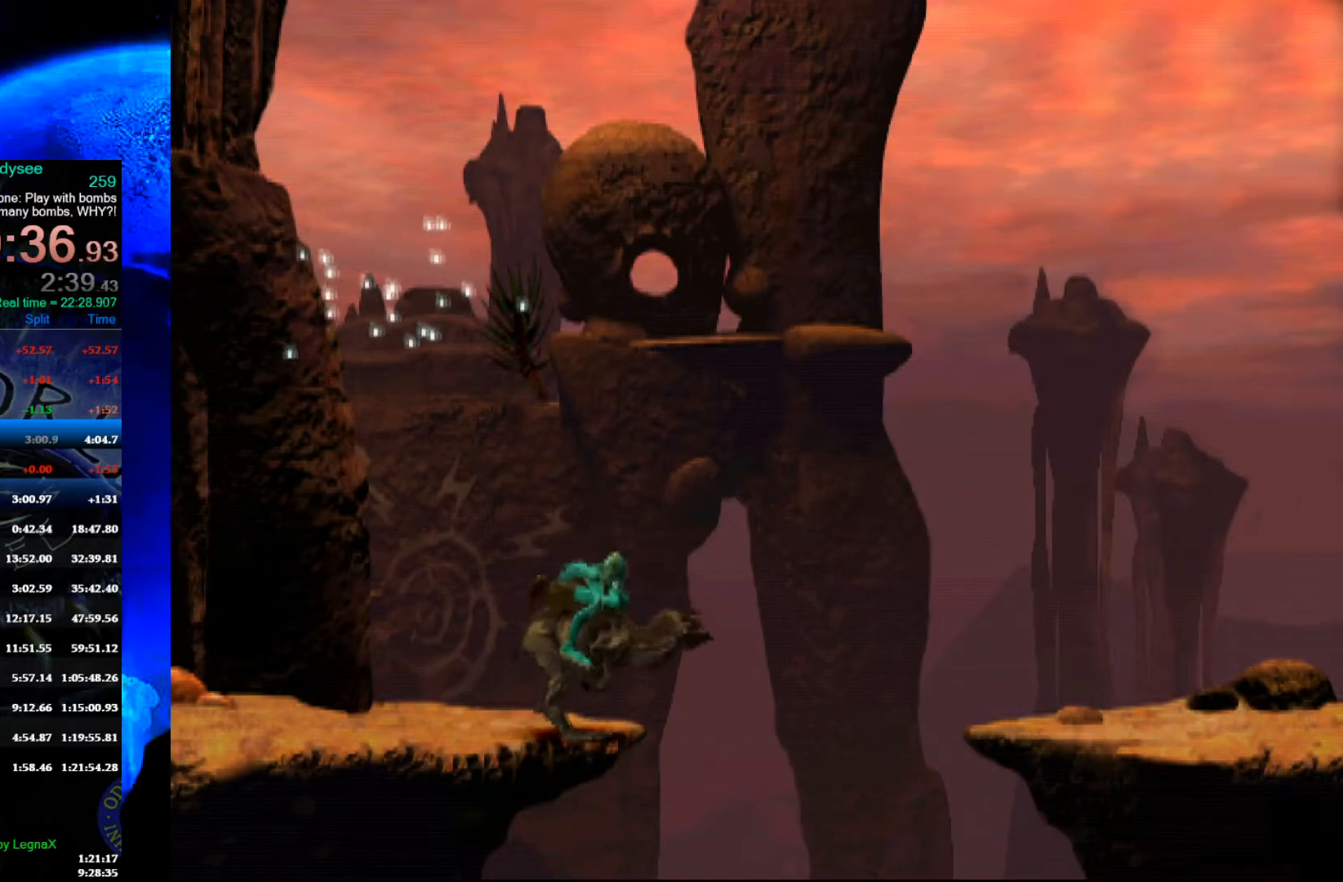
{"buttons": ["Y"], "left_stick": "center", "events": []}